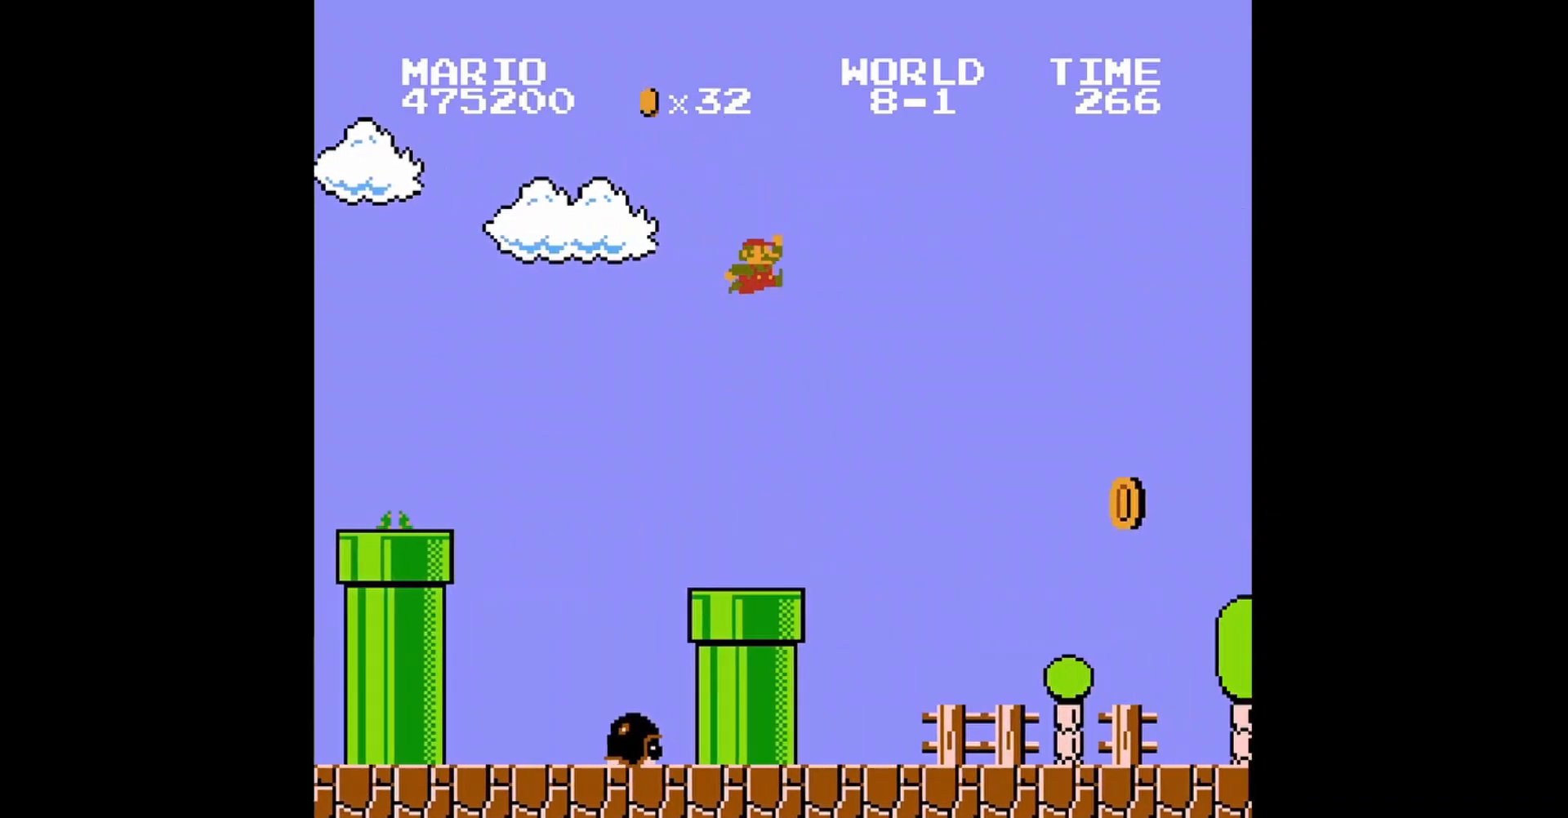
Gameplay with a controller (Nintendo layout); each line is a JSON object with the inputs held at the frame after it. "events" lists button and stick changes between this image and that frame as [ms after this image, input, new state], when the widget could be followed in between. Not read: L3 R3.
{"buttons": ["B"], "events": [[120, "DPAD_LEFT", "up"], [280, "DPAD_LEFT", "down"], [280, "DPAD_UP", "down"], [440, "DPAD_UP", "up"], [480, "DPAD_LEFT", "up"]]}
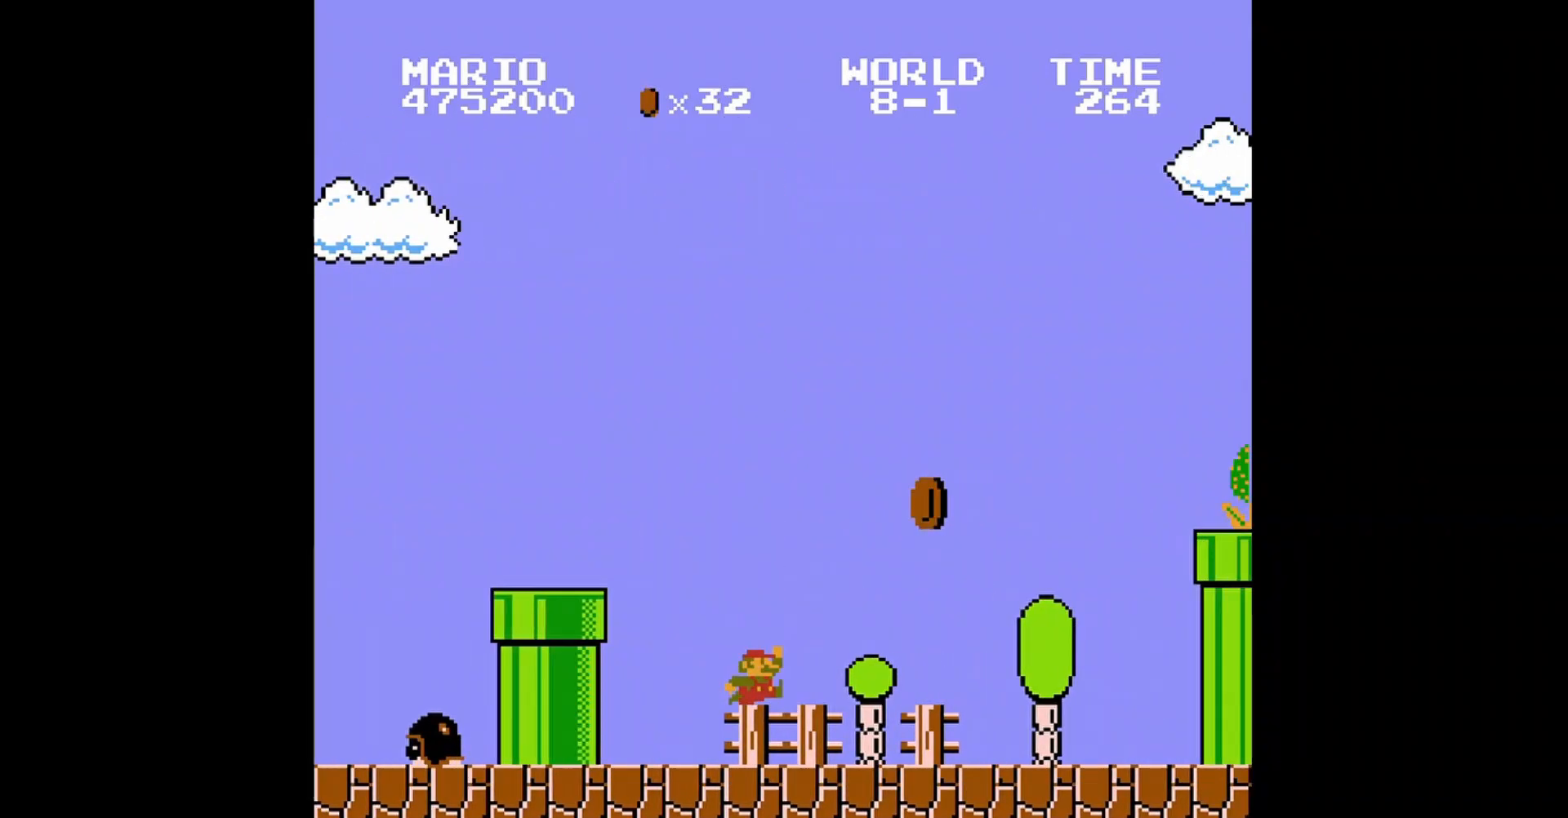
{"buttons": ["B", "DPAD_RIGHT"], "events": [[160, "A", "down"], [240, "DPAD_RIGHT", "down"], [520, "A", "up"]]}
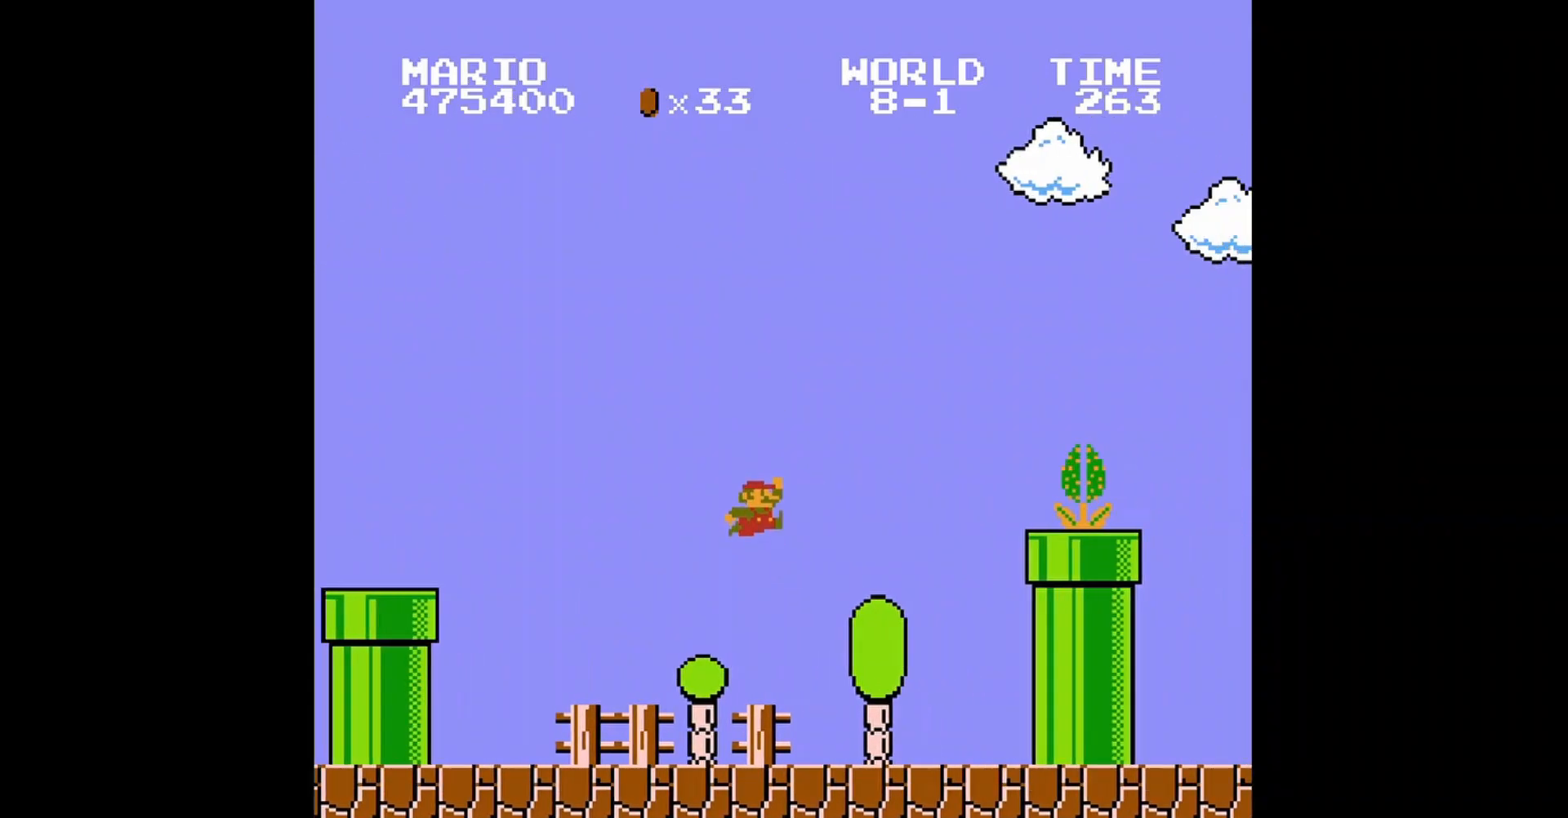
{"buttons": ["B", "DPAD_RIGHT"], "events": []}
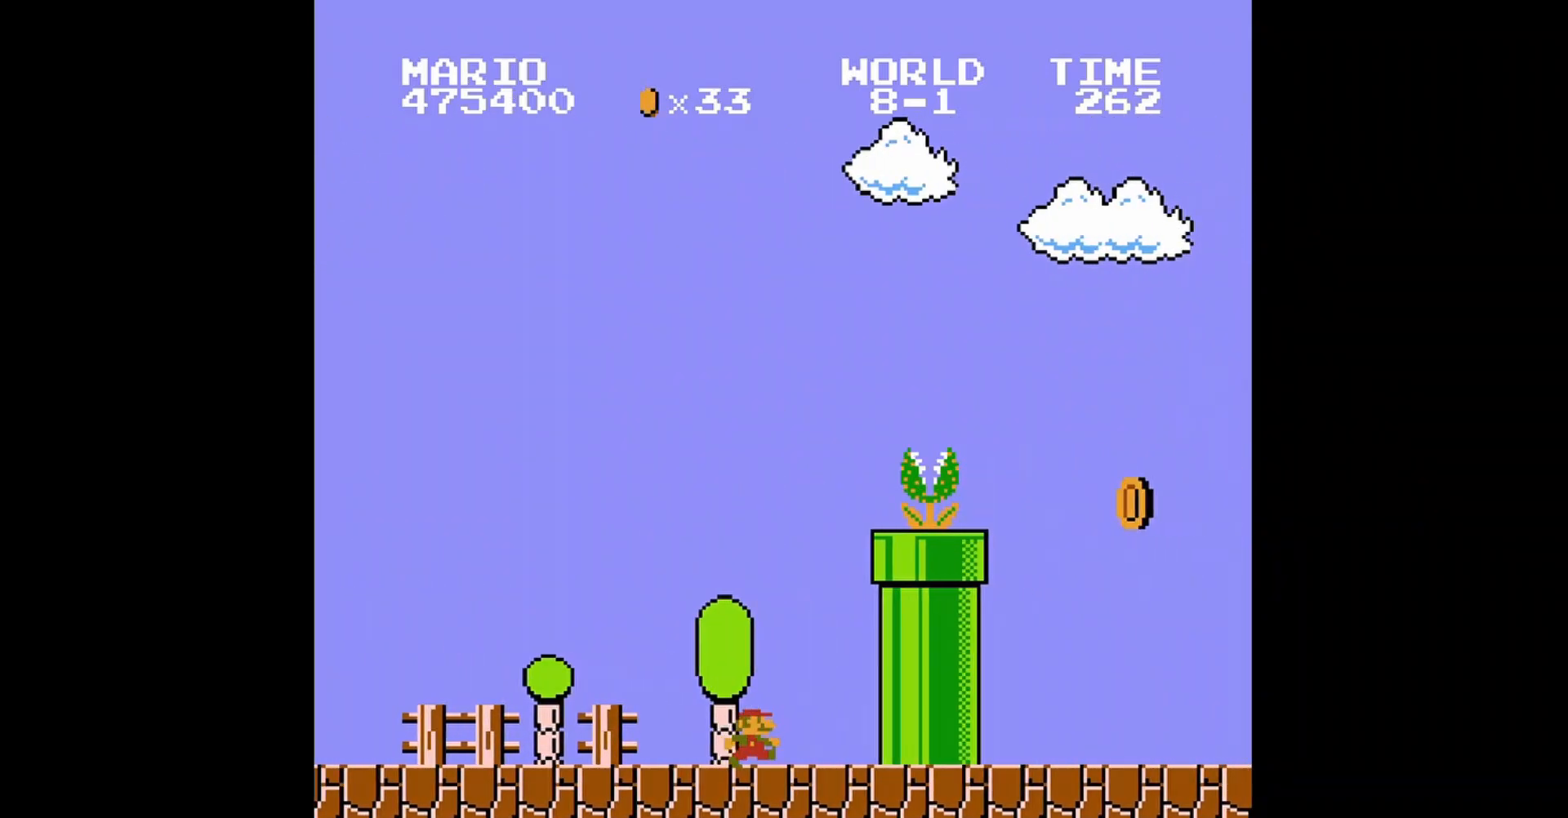
{"buttons": ["A", "B", "DPAD_RIGHT"], "events": [[160, "DPAD_RIGHT", "up"], [320, "DPAD_RIGHT", "down"], [400, "A", "down"]]}
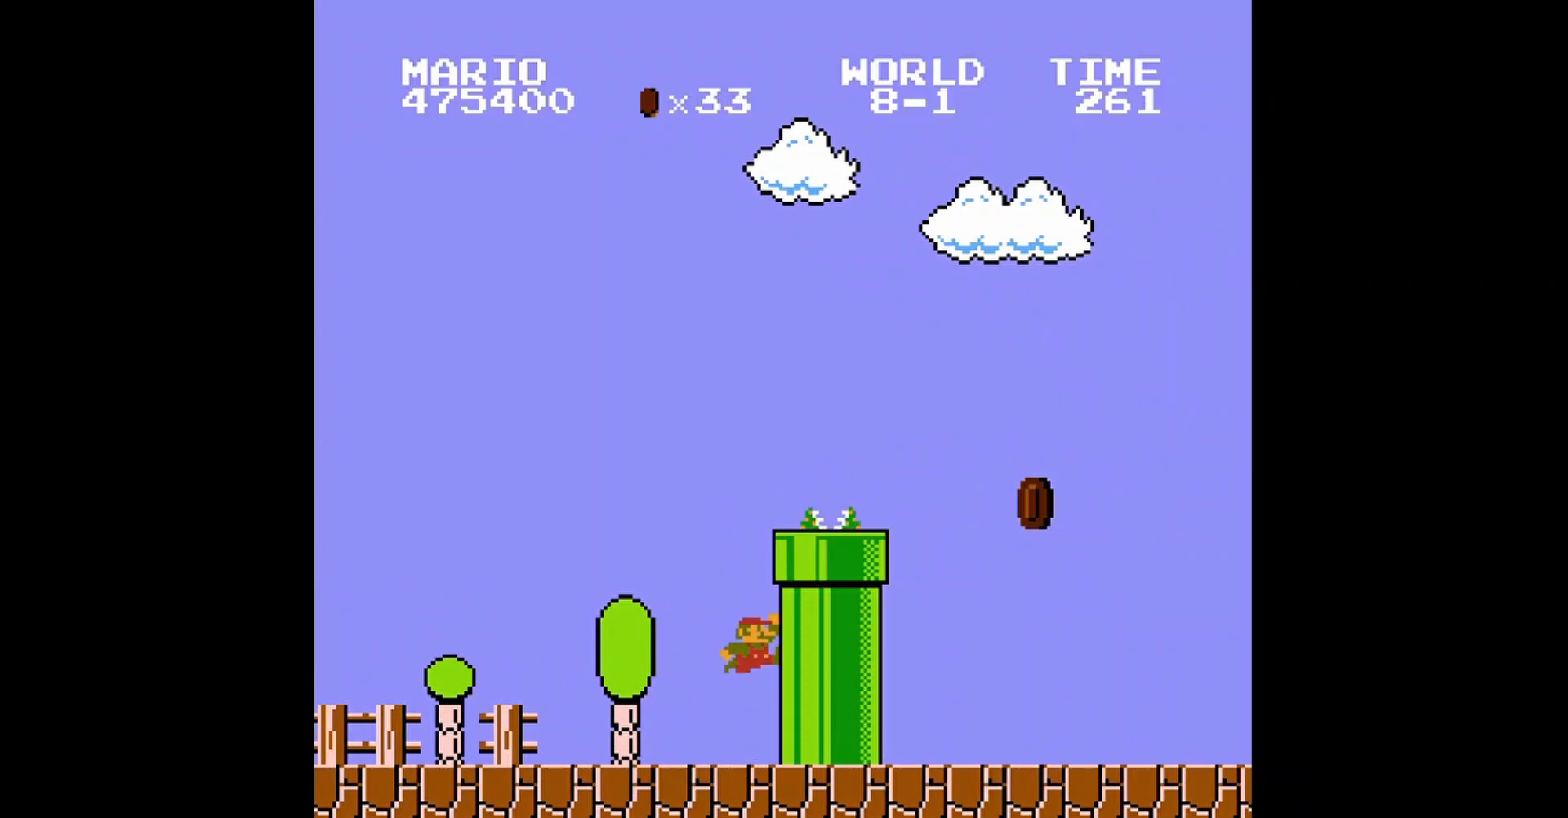
{"buttons": ["A", "B", "DPAD_RIGHT"], "events": []}
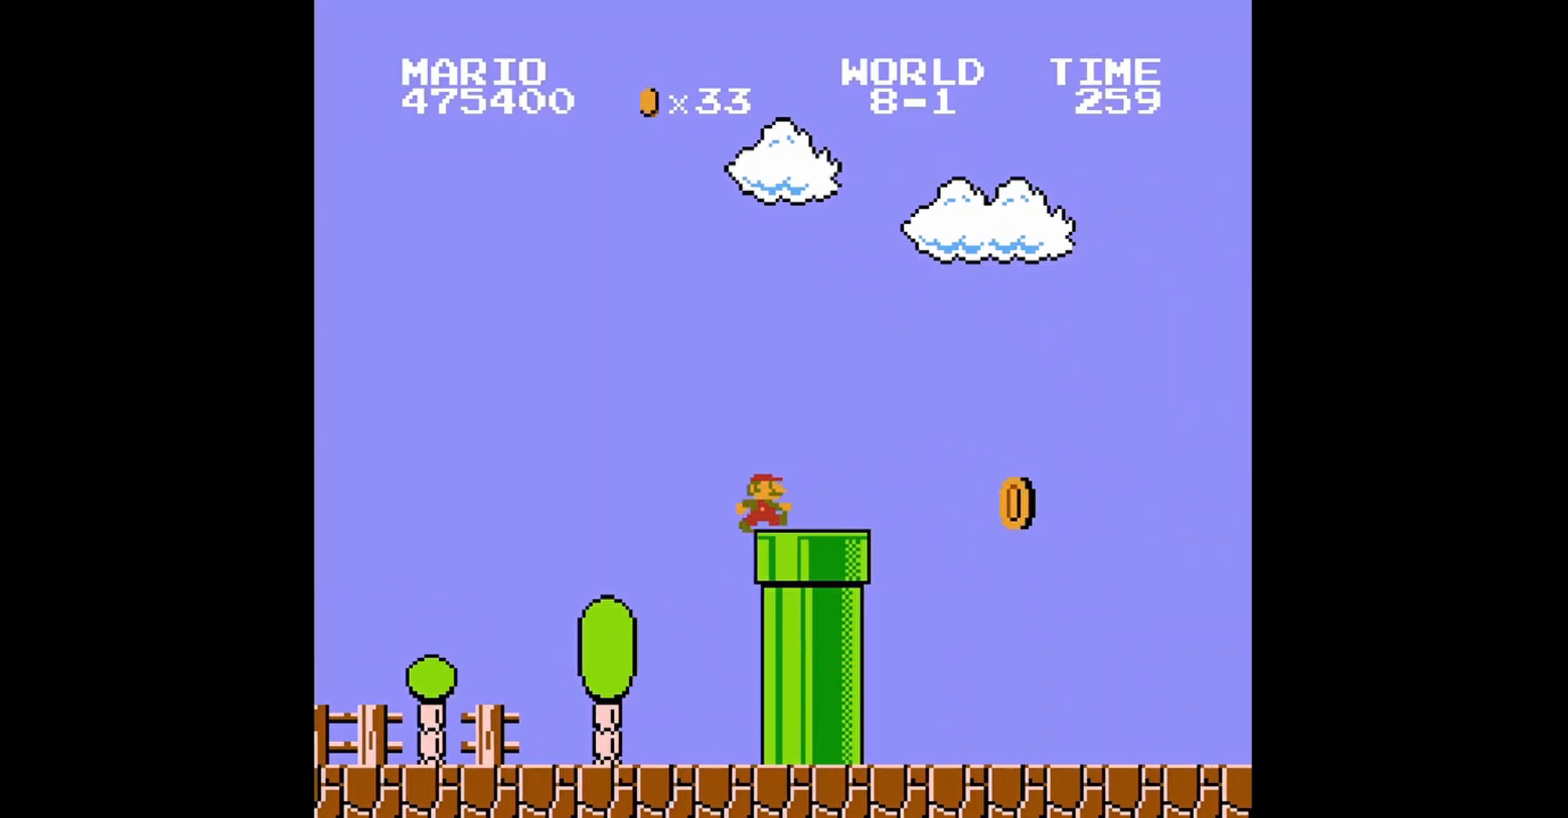
{"buttons": ["B"], "events": [[40, "A", "up"], [120, "DPAD_DOWN", "down"], [160, "DPAD_RIGHT", "up"], [320, "DPAD_RIGHT", "down"], [480, "DPAD_RIGHT", "up"], [520, "DPAD_DOWN", "up"]]}
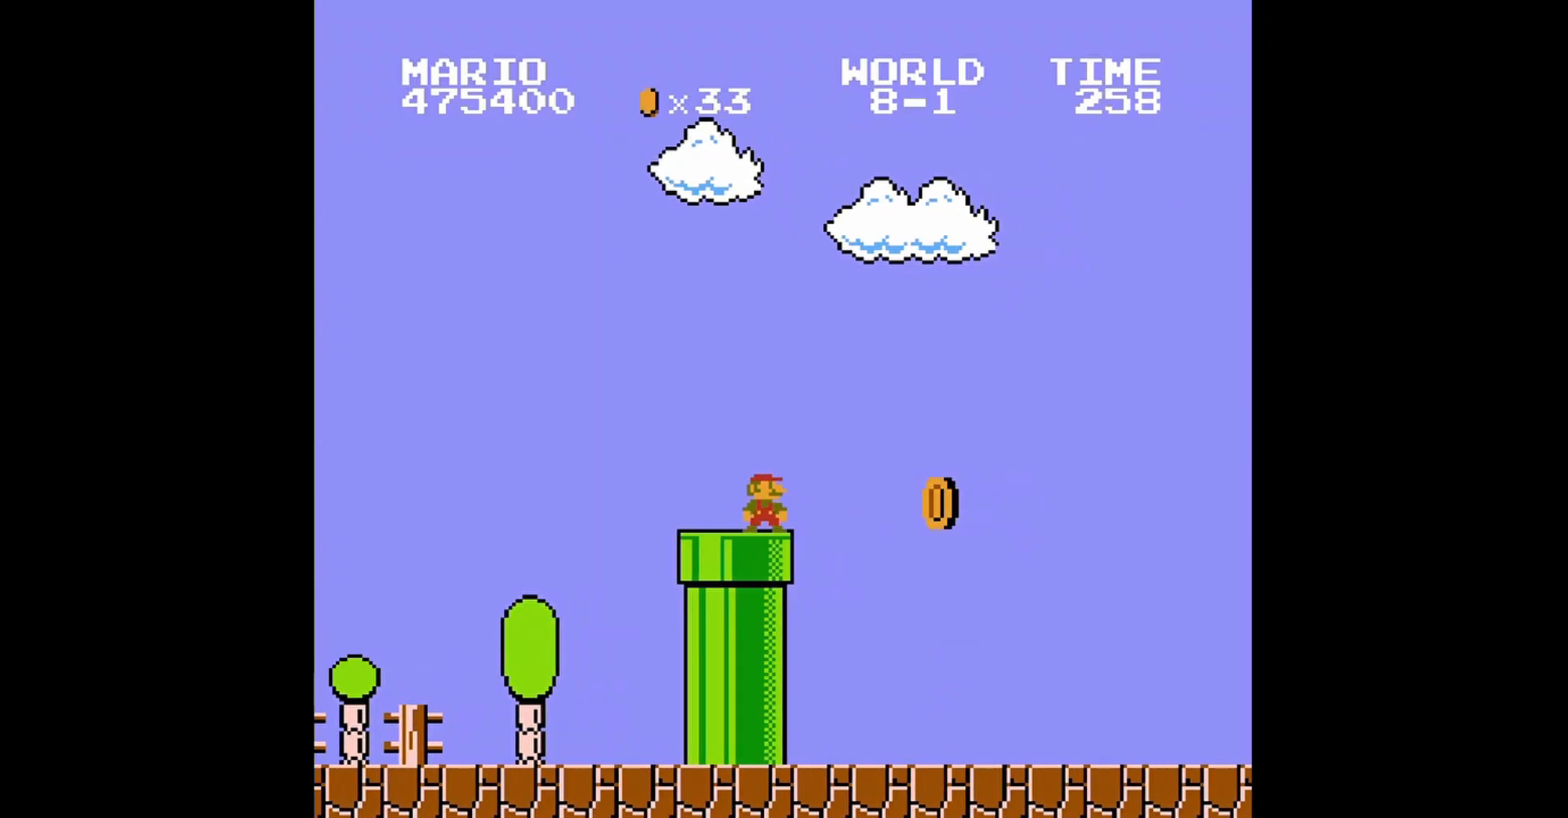
{"buttons": ["A", "B", "DPAD_RIGHT"], "events": [[200, "DPAD_RIGHT", "down"], [360, "A", "down"]]}
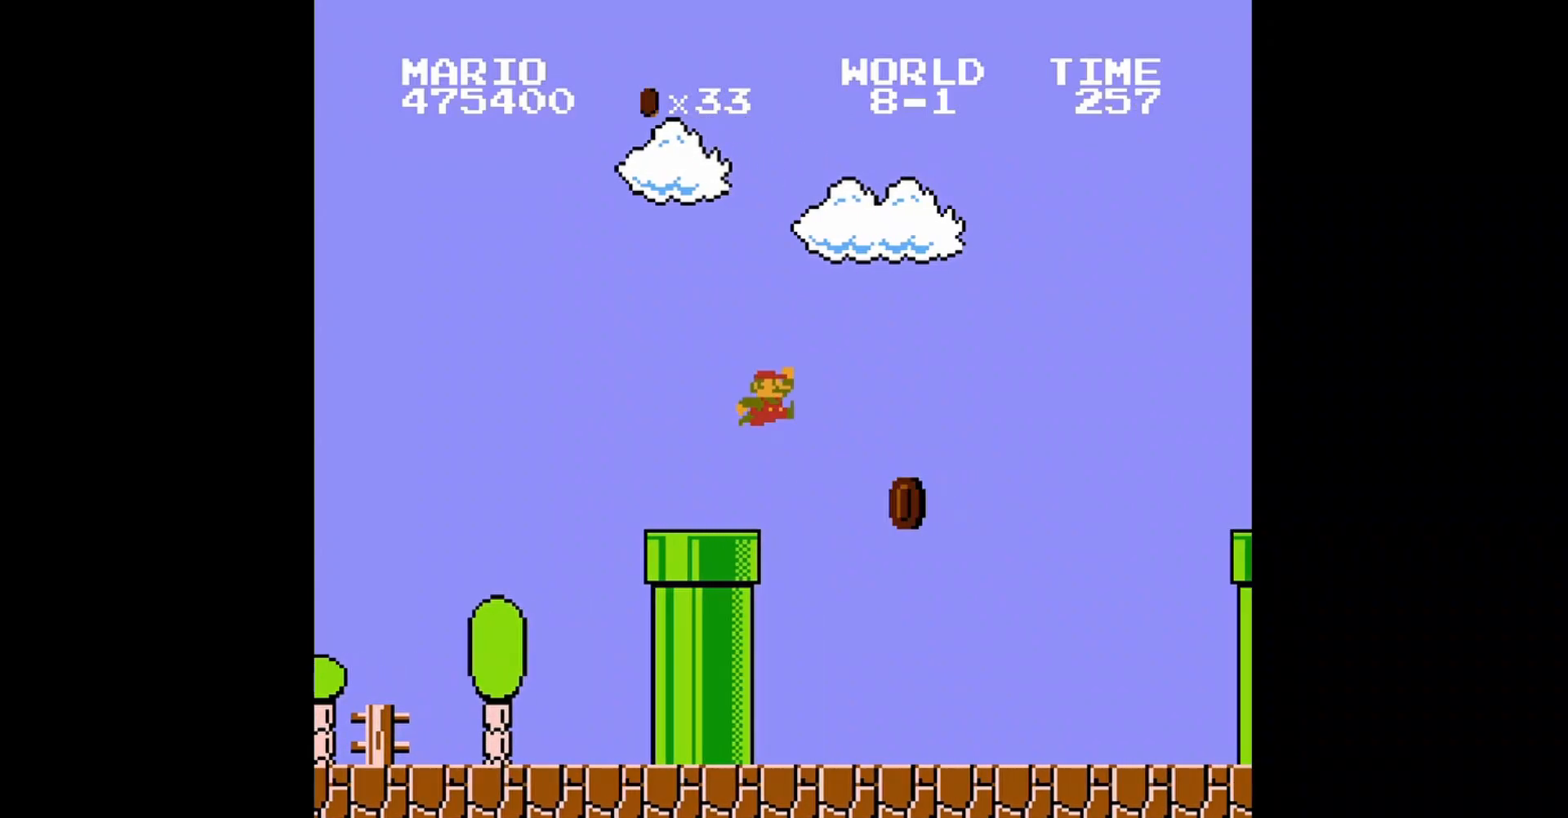
{"buttons": ["B", "DPAD_RIGHT"], "events": [[120, "A", "up"]]}
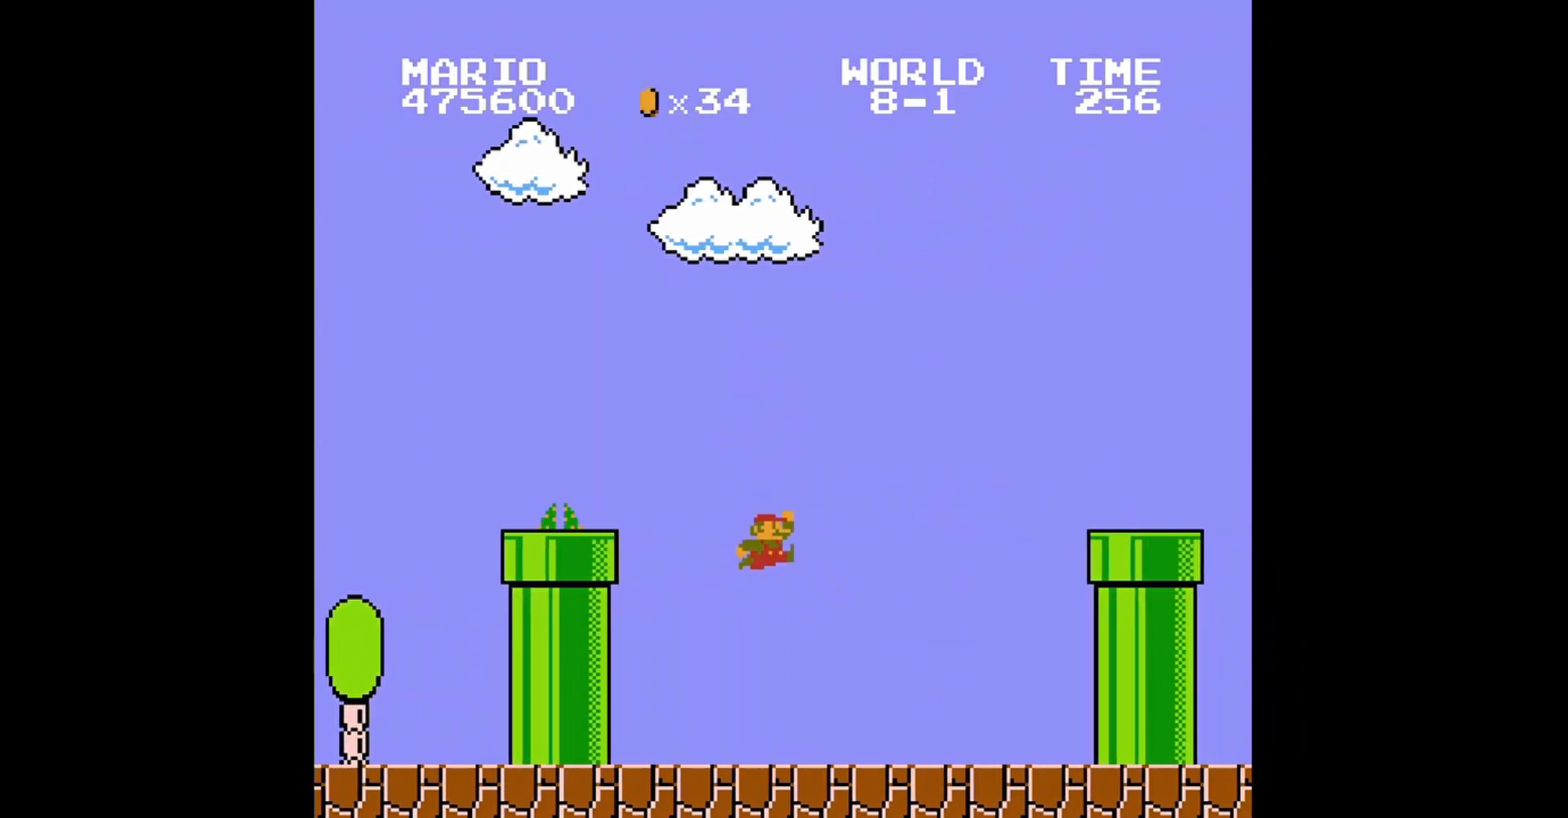
{"buttons": ["B", "DPAD_RIGHT"], "events": []}
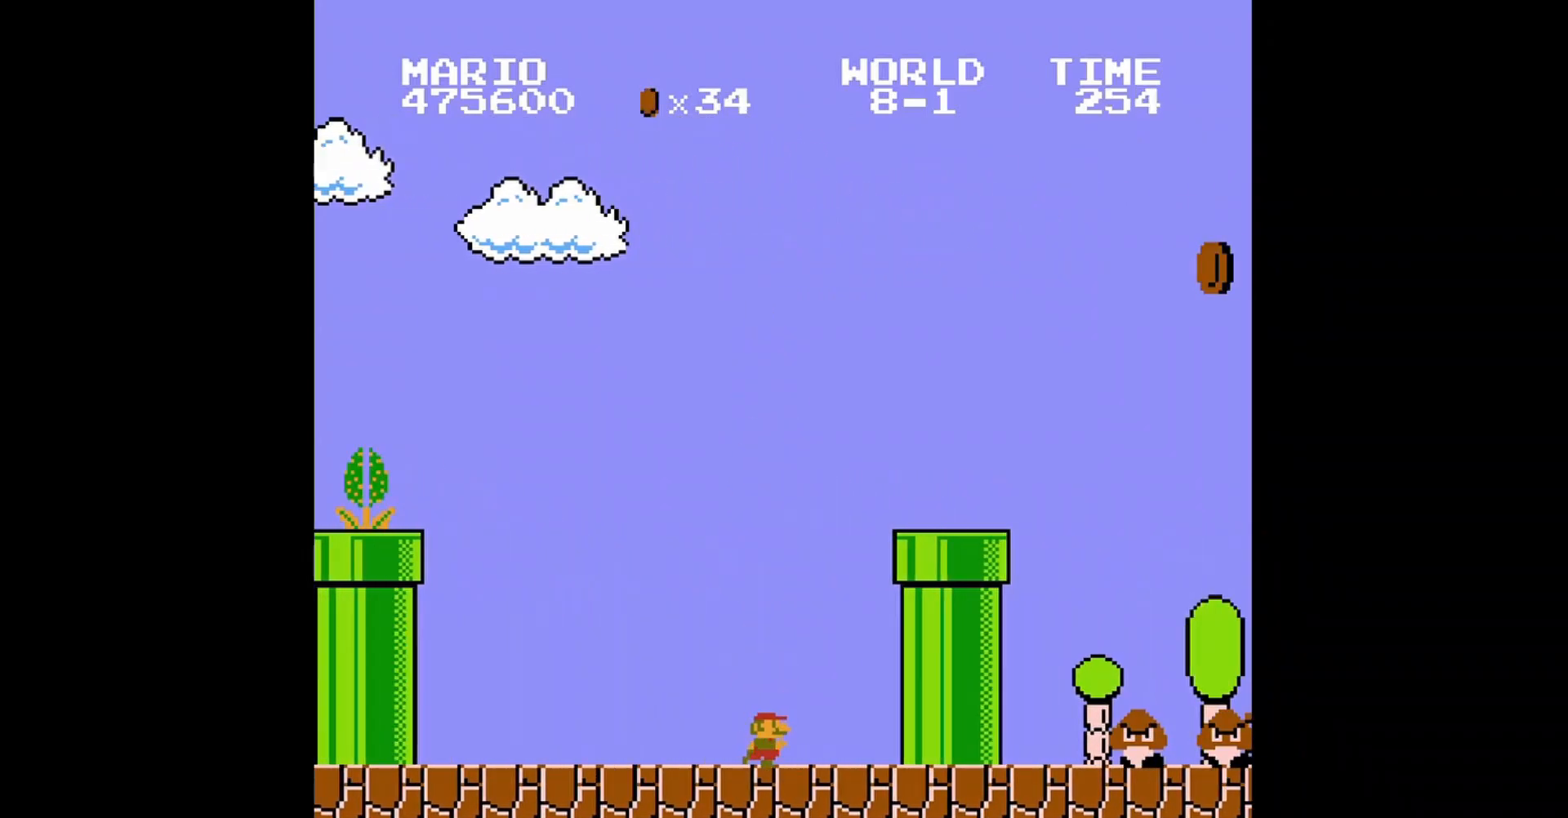
{"buttons": ["A", "B", "DPAD_RIGHT"], "events": [[240, "DPAD_RIGHT", "up"], [400, "A", "down"], [400, "DPAD_RIGHT", "down"]]}
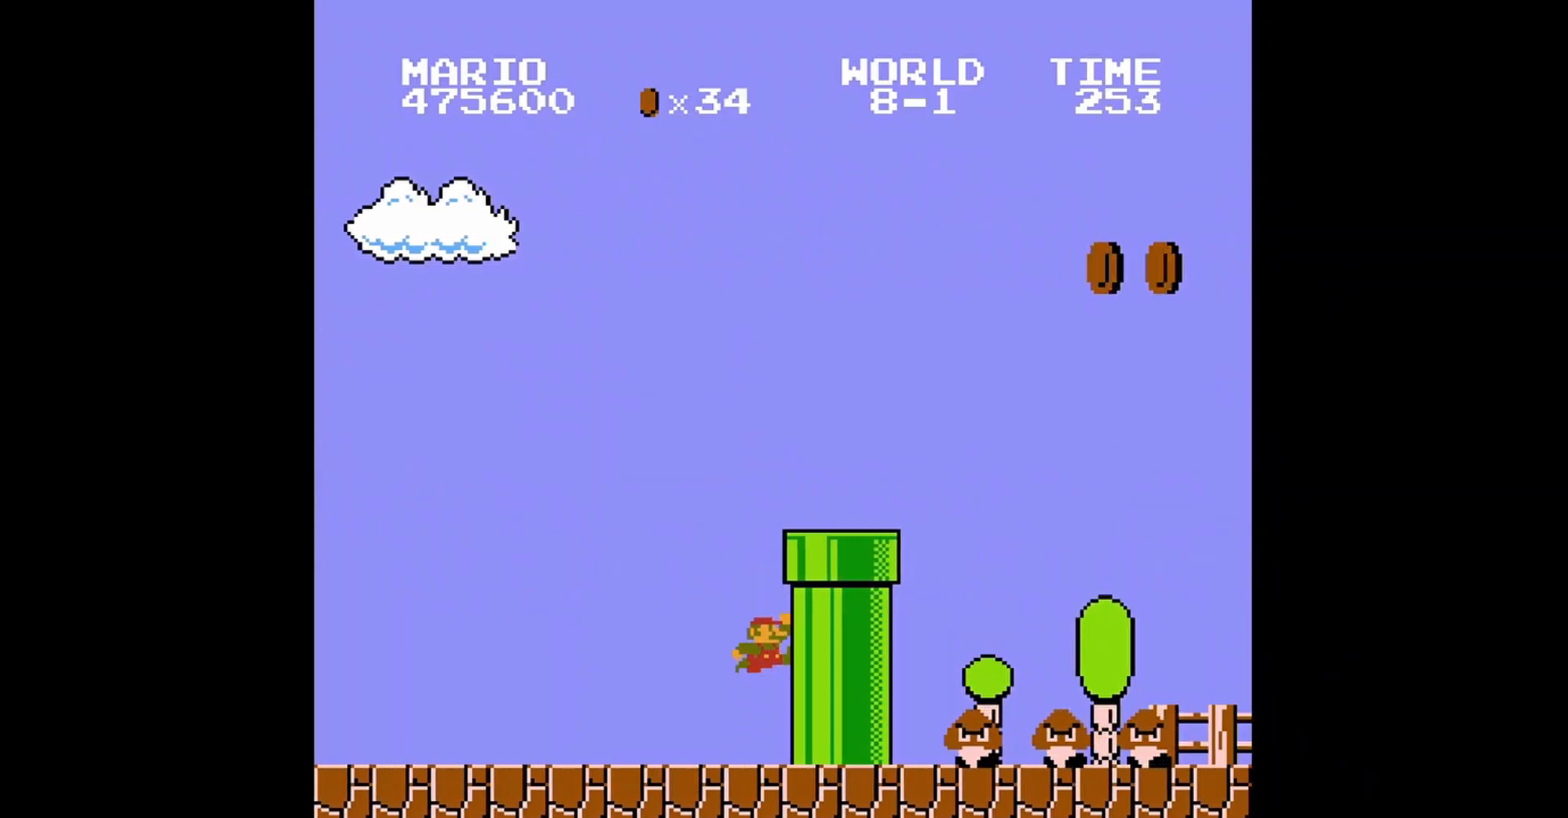
{"buttons": ["B", "DPAD_RIGHT"], "events": [[480, "A", "up"]]}
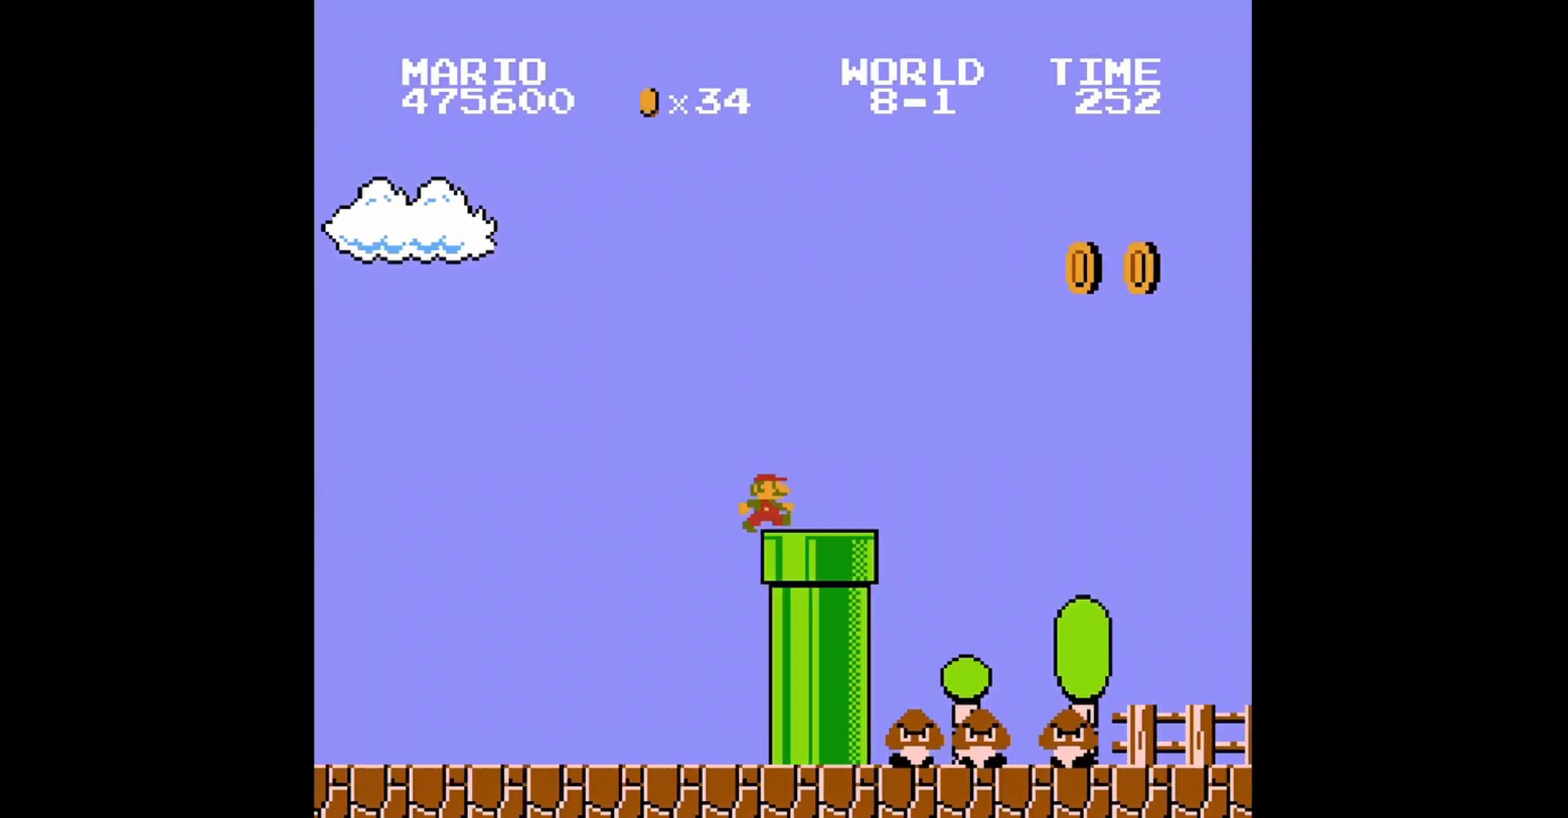
{"buttons": ["B"], "events": [[200, "DPAD_DOWN", "down"], [240, "DPAD_RIGHT", "up"], [440, "DPAD_DOWN", "up"]]}
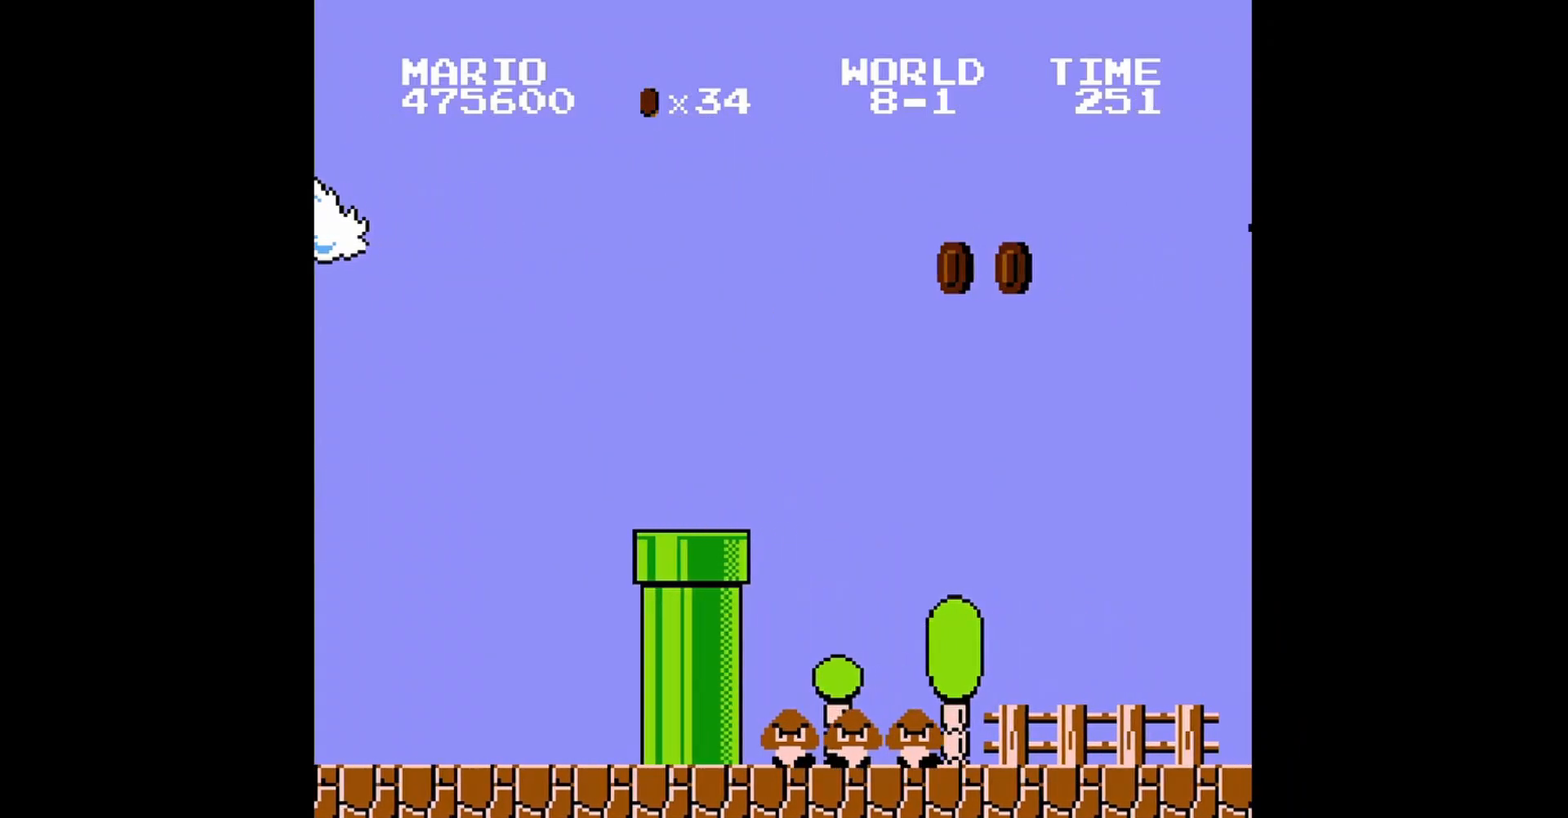
{"buttons": [], "events": [[240, "B", "up"]]}
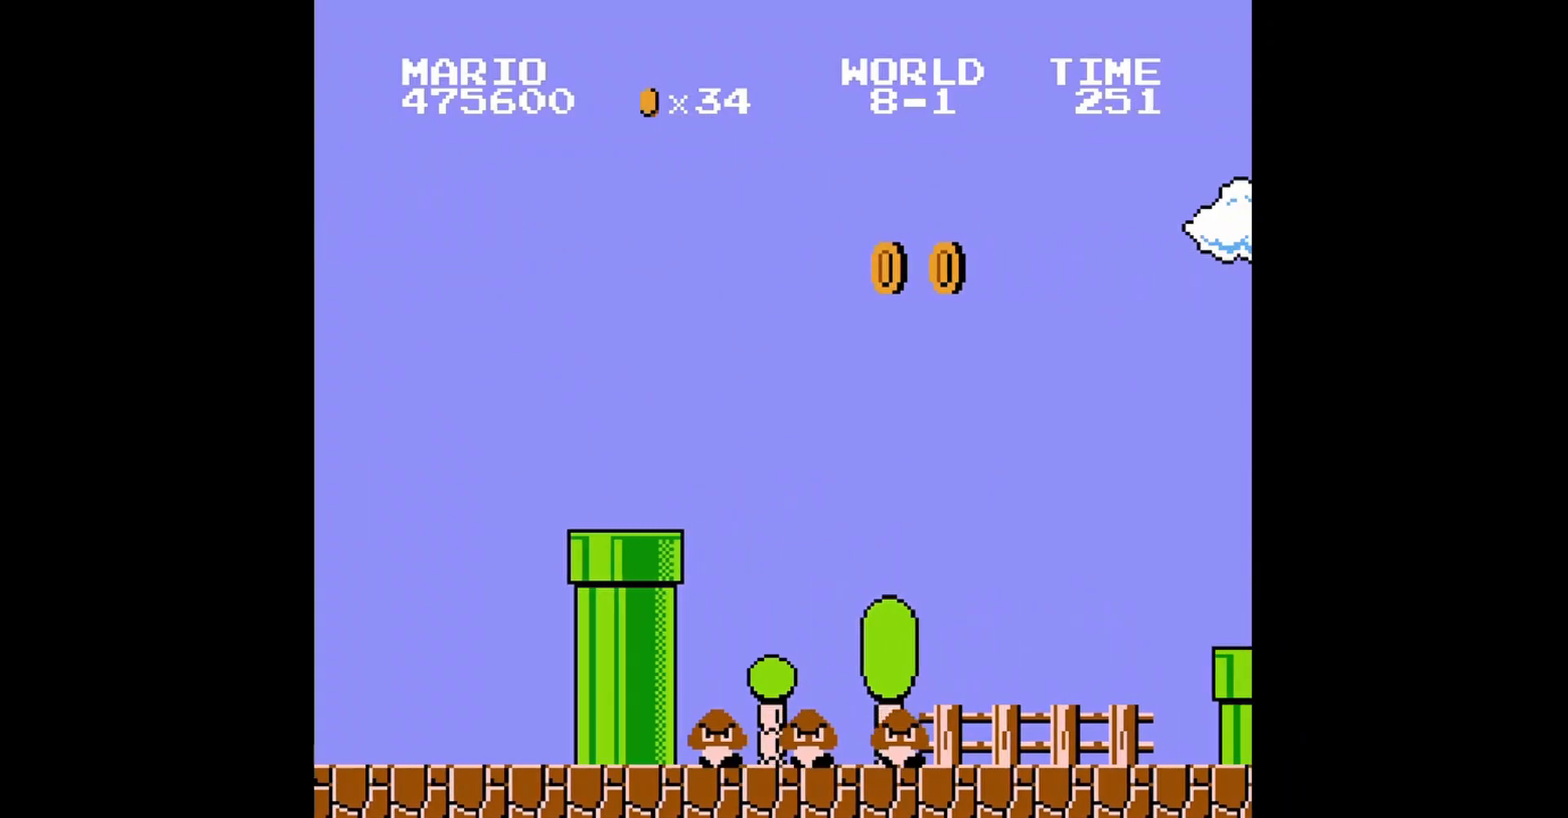
{"buttons": [], "events": []}
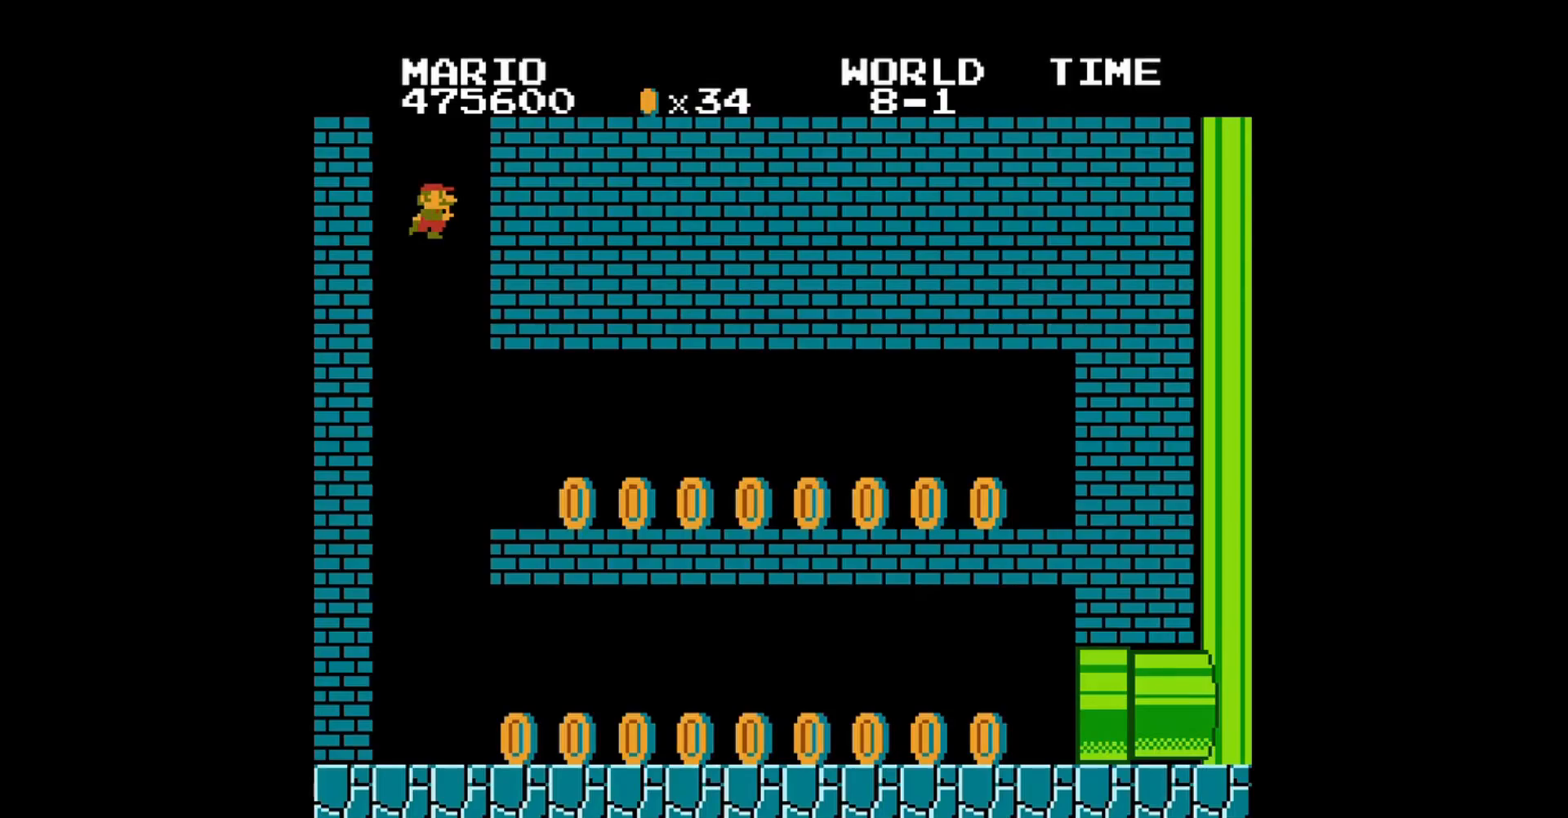
{"buttons": ["B"], "events": [[200, "B", "down"], [200, "DPAD_RIGHT", "down"], [320, "DPAD_RIGHT", "up"]]}
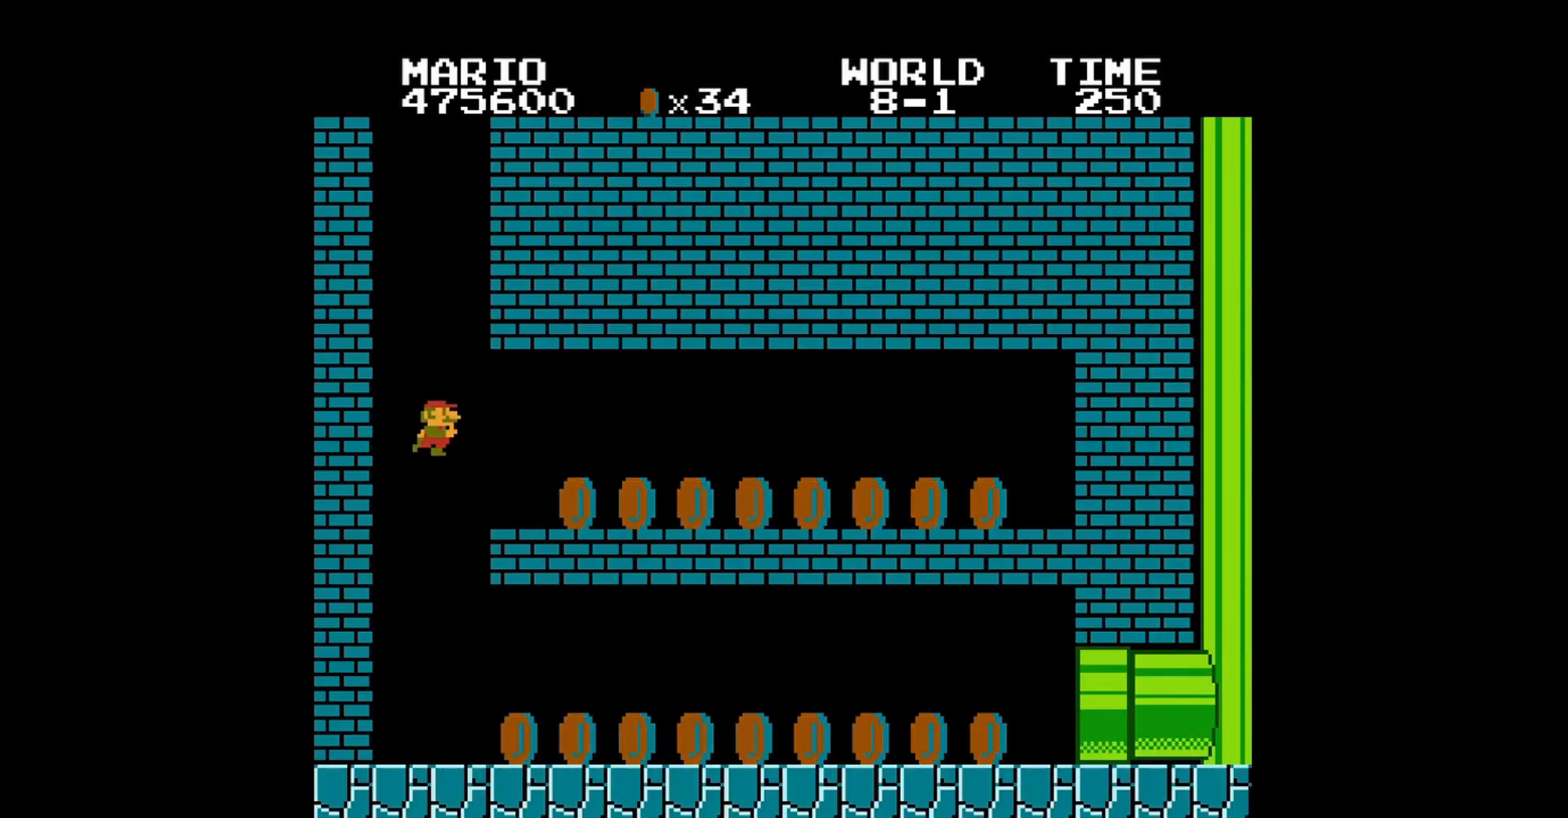
{"buttons": ["A", "B", "DPAD_RIGHT"], "events": [[80, "DPAD_LEFT", "down"], [280, "DPAD_LEFT", "up"], [400, "DPAD_RIGHT", "down"], [440, "A", "down"]]}
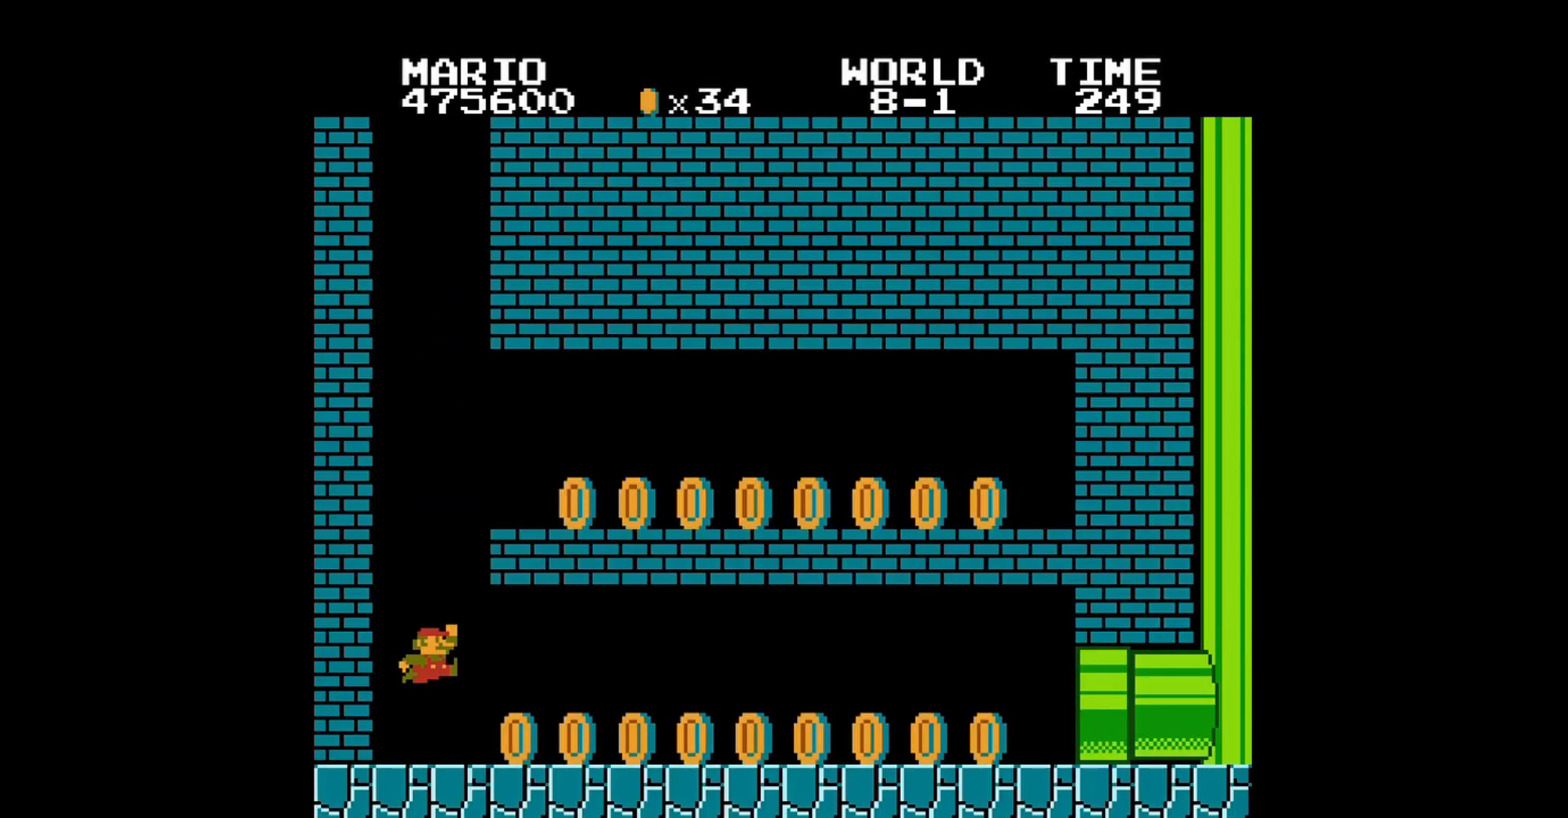
{"buttons": ["A", "B", "DPAD_RIGHT"], "events": []}
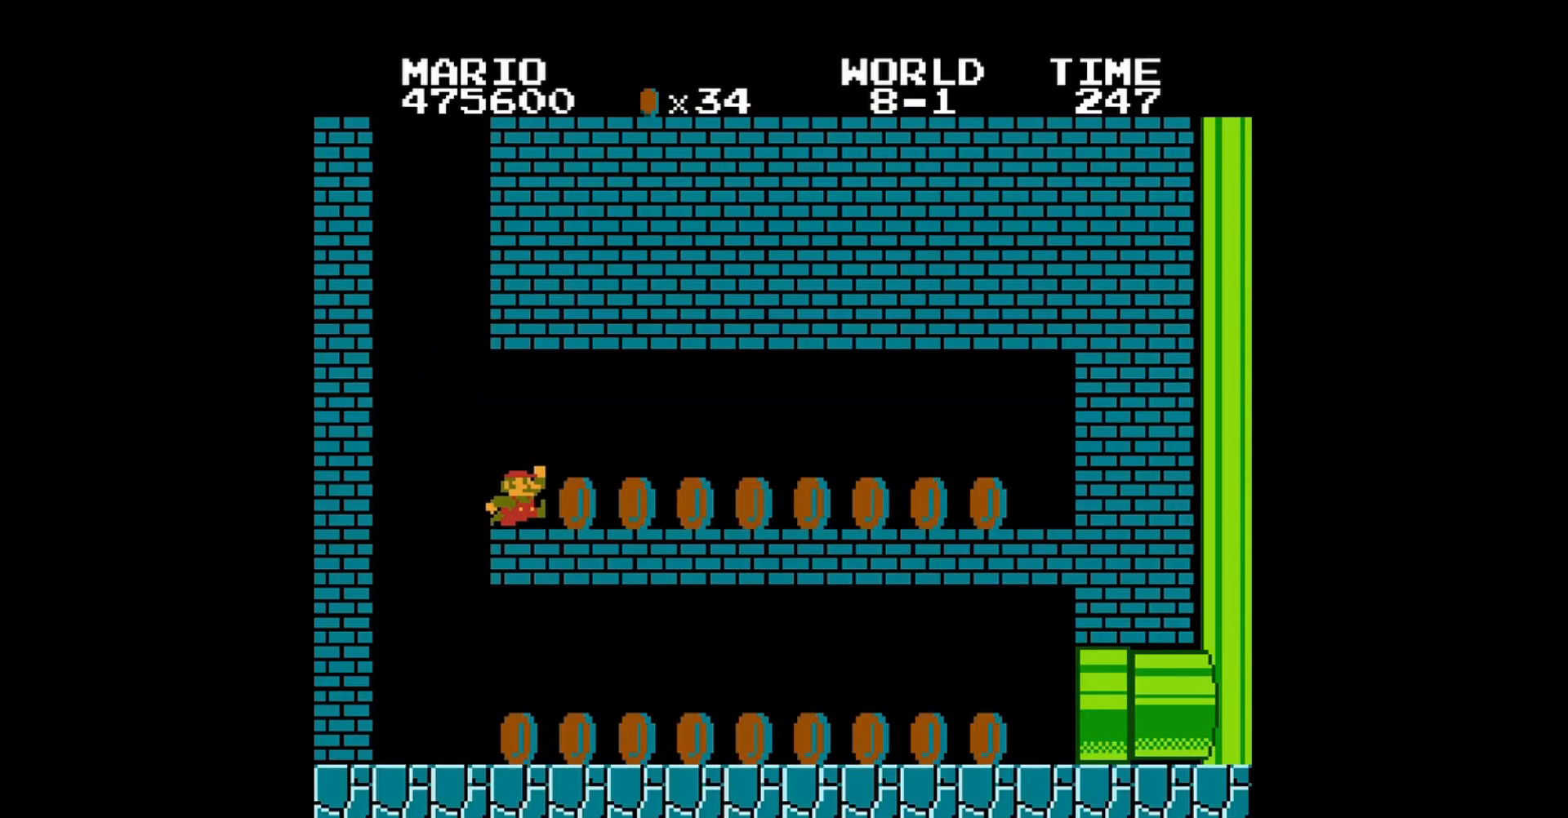
{"buttons": ["B", "DPAD_RIGHT"], "events": [[80, "A", "up"]]}
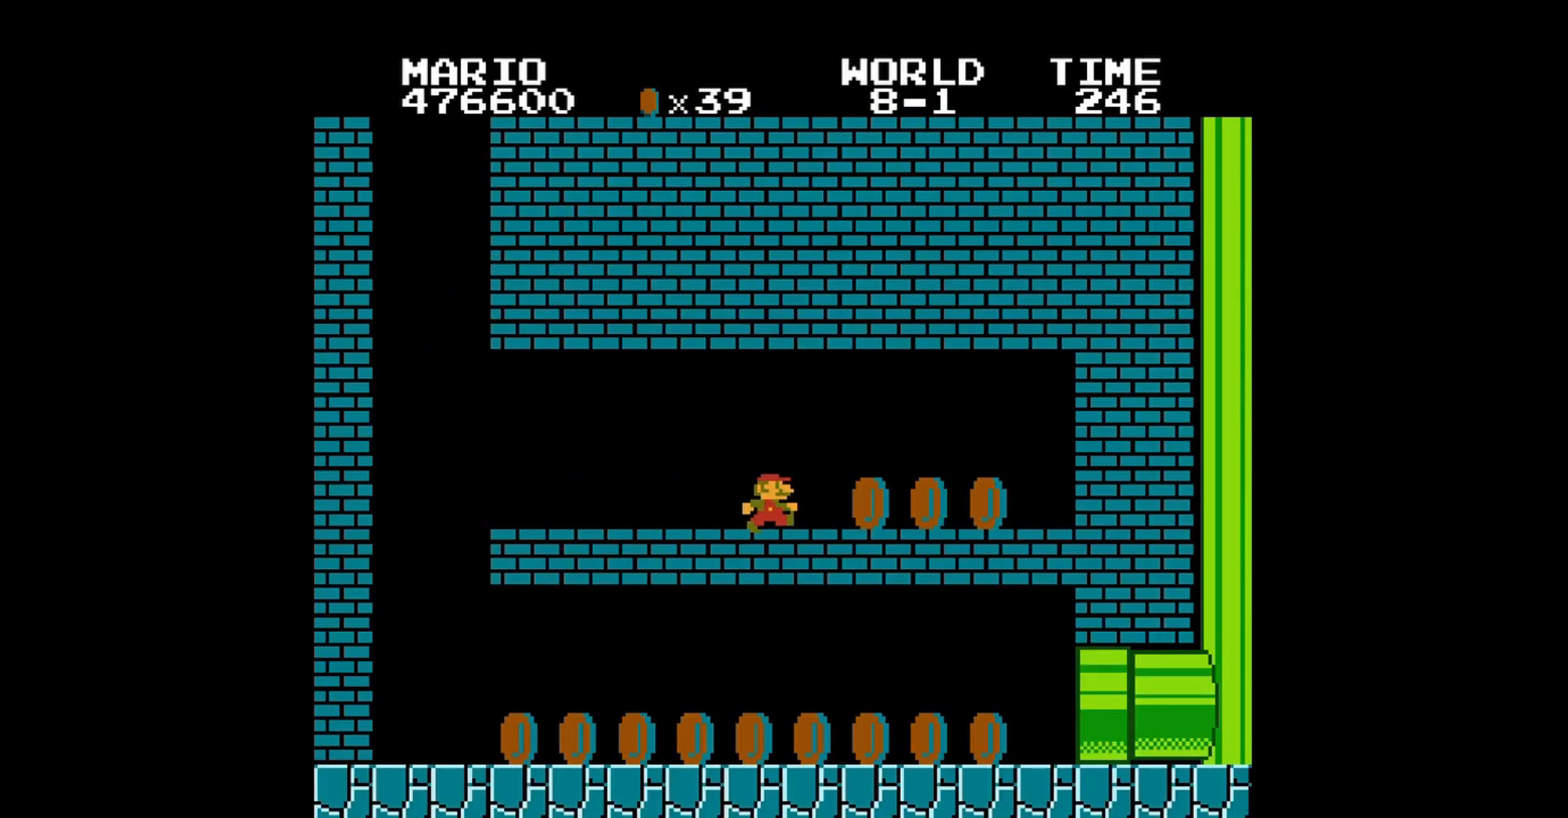
{"buttons": ["B", "DPAD_LEFT"], "events": [[360, "DPAD_RIGHT", "up"], [440, "DPAD_LEFT", "down"]]}
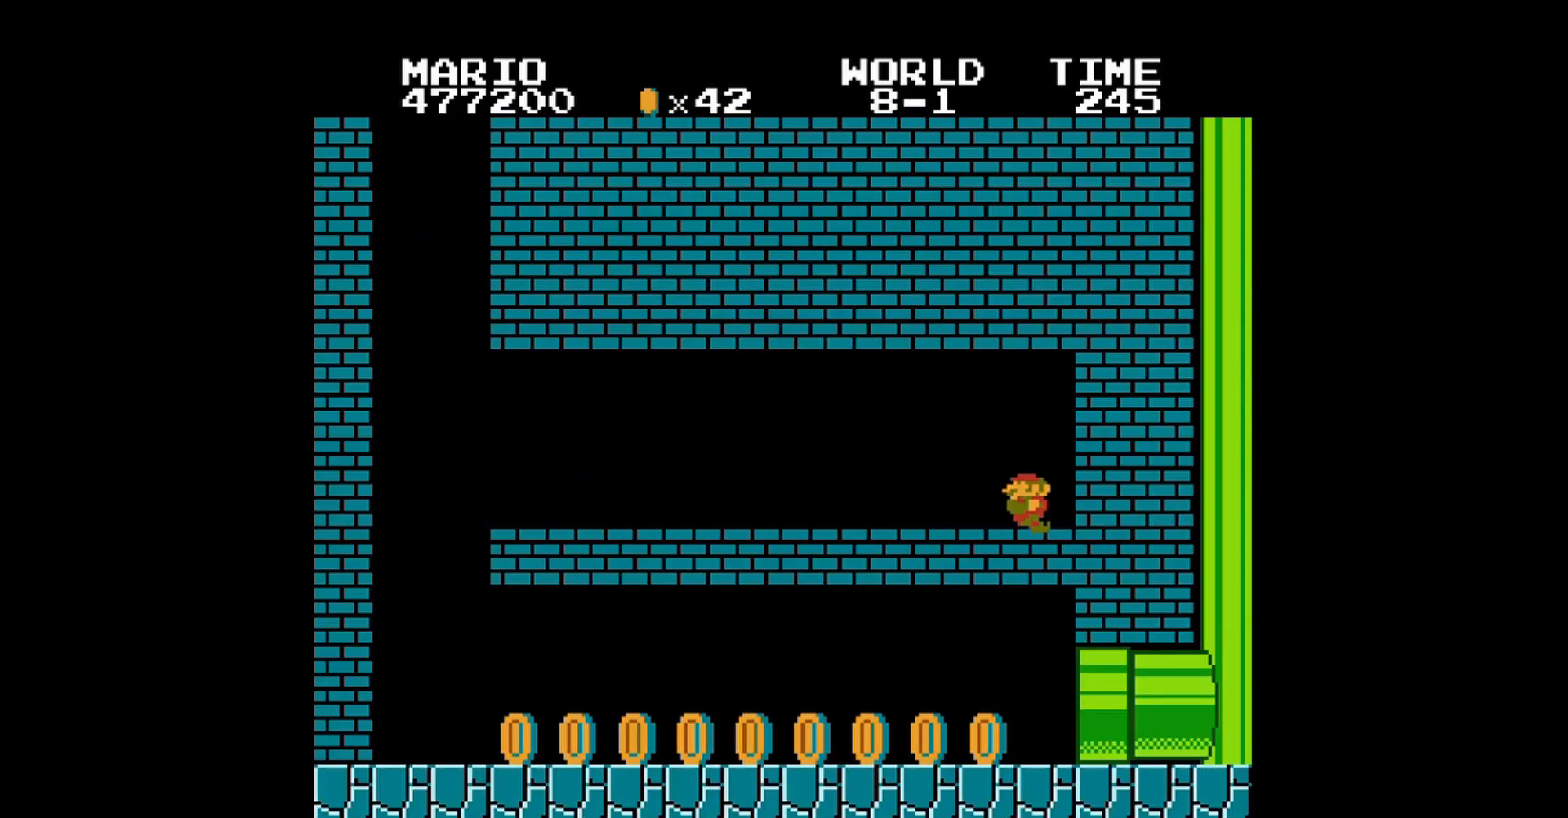
{"buttons": ["B", "DPAD_LEFT"], "events": []}
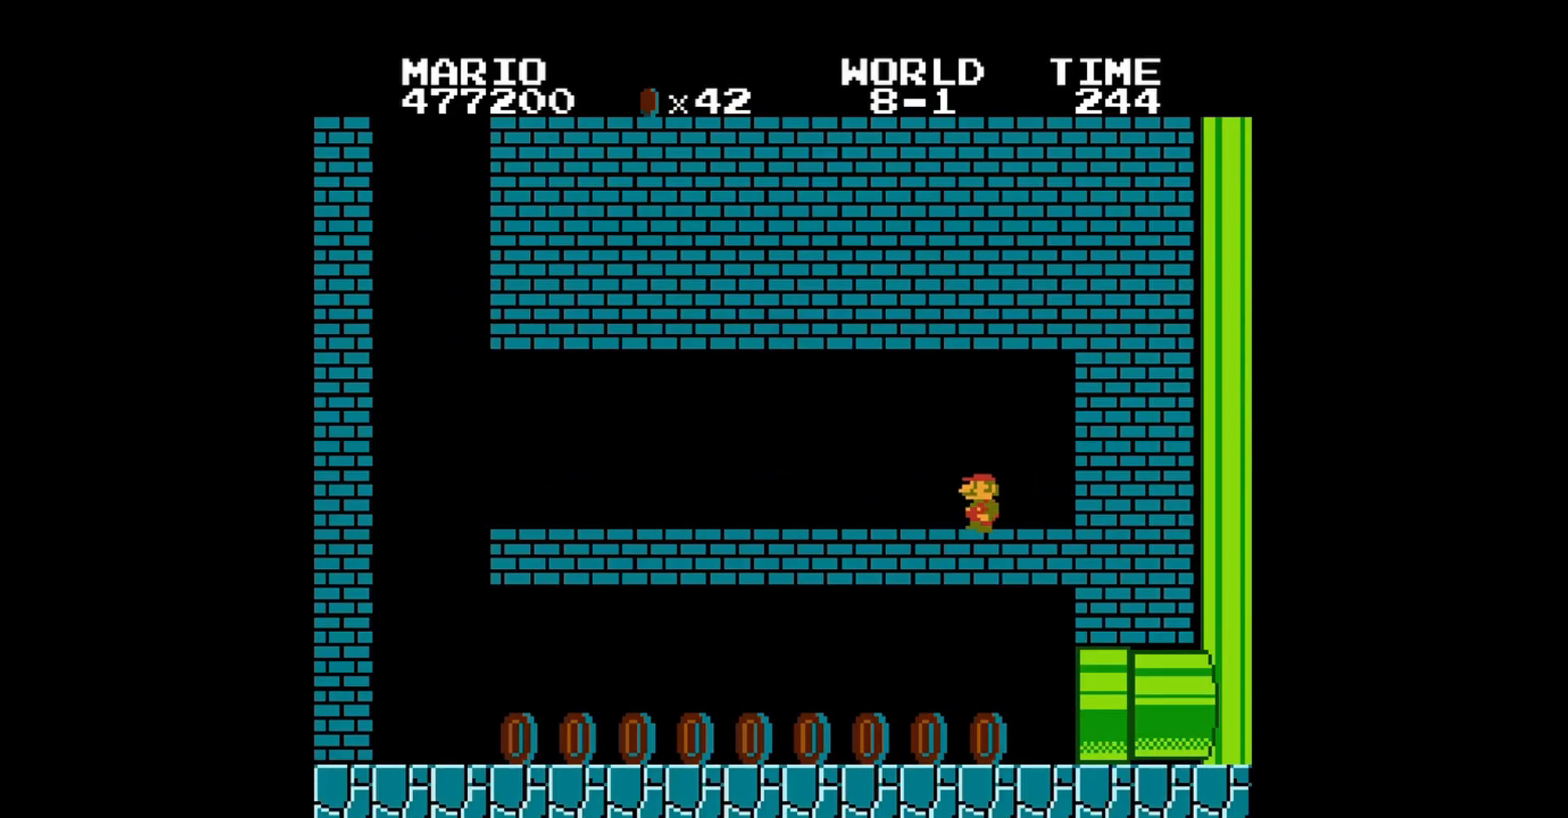
{"buttons": ["B", "DPAD_LEFT"], "events": []}
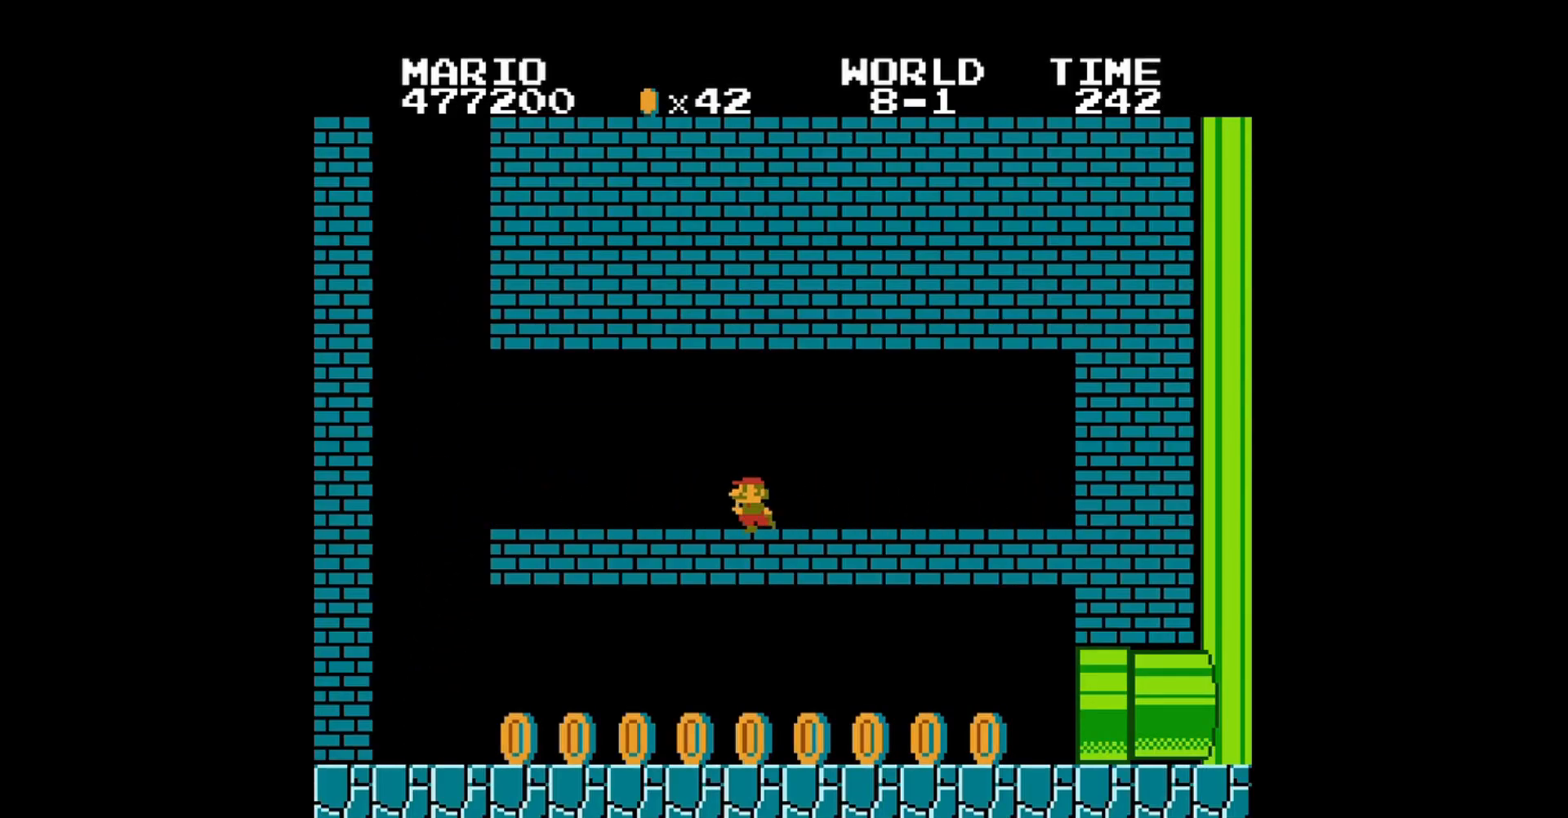
{"buttons": ["B"], "events": [[160, "A", "down"], [320, "A", "up"], [520, "DPAD_LEFT", "up"]]}
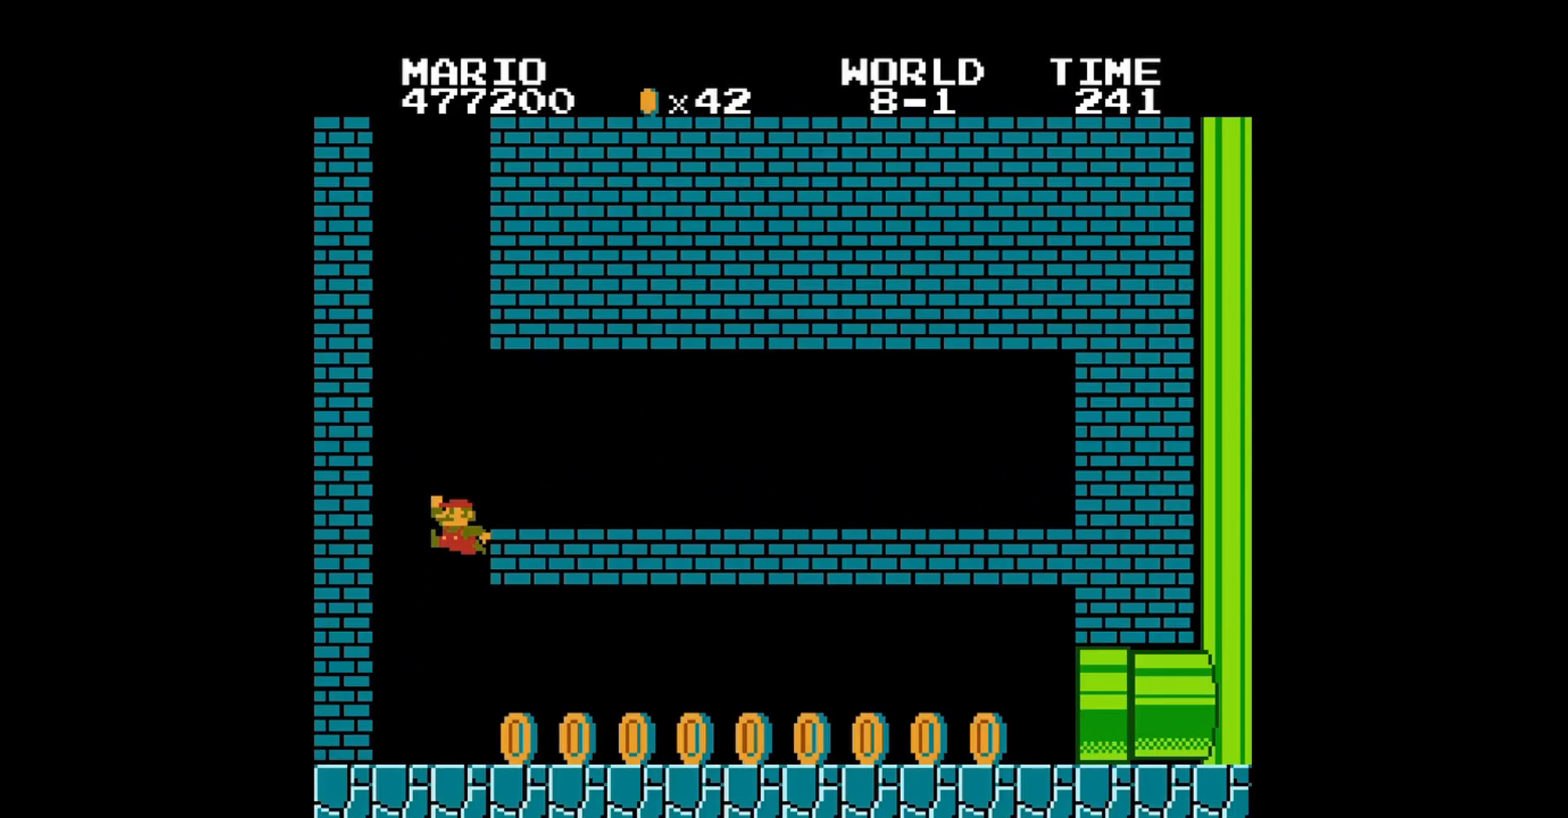
{"buttons": ["B", "DPAD_RIGHT"], "events": [[160, "DPAD_RIGHT", "down"]]}
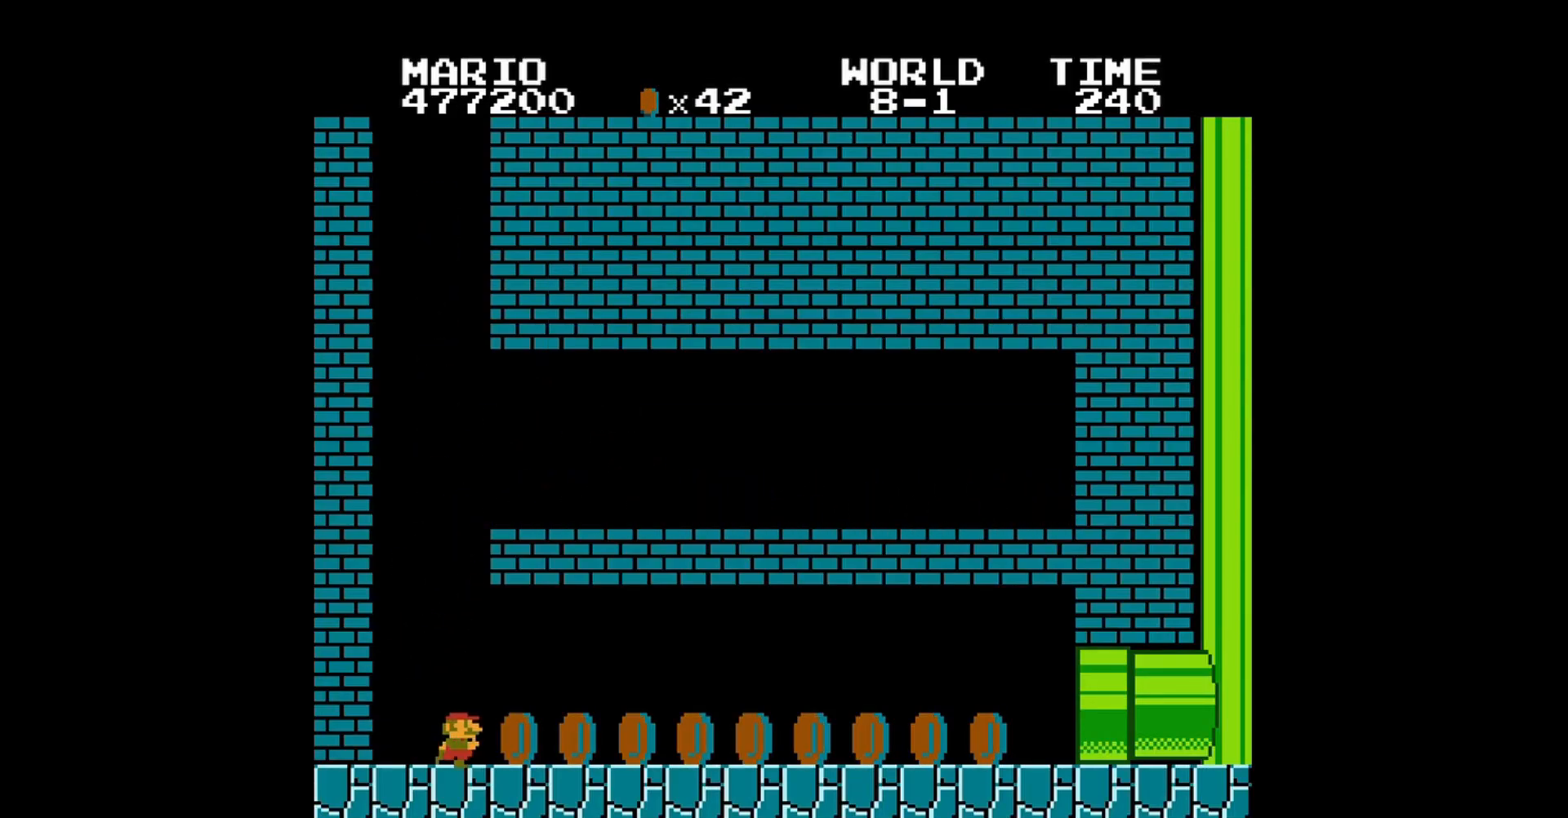
{"buttons": ["B", "DPAD_RIGHT"], "events": []}
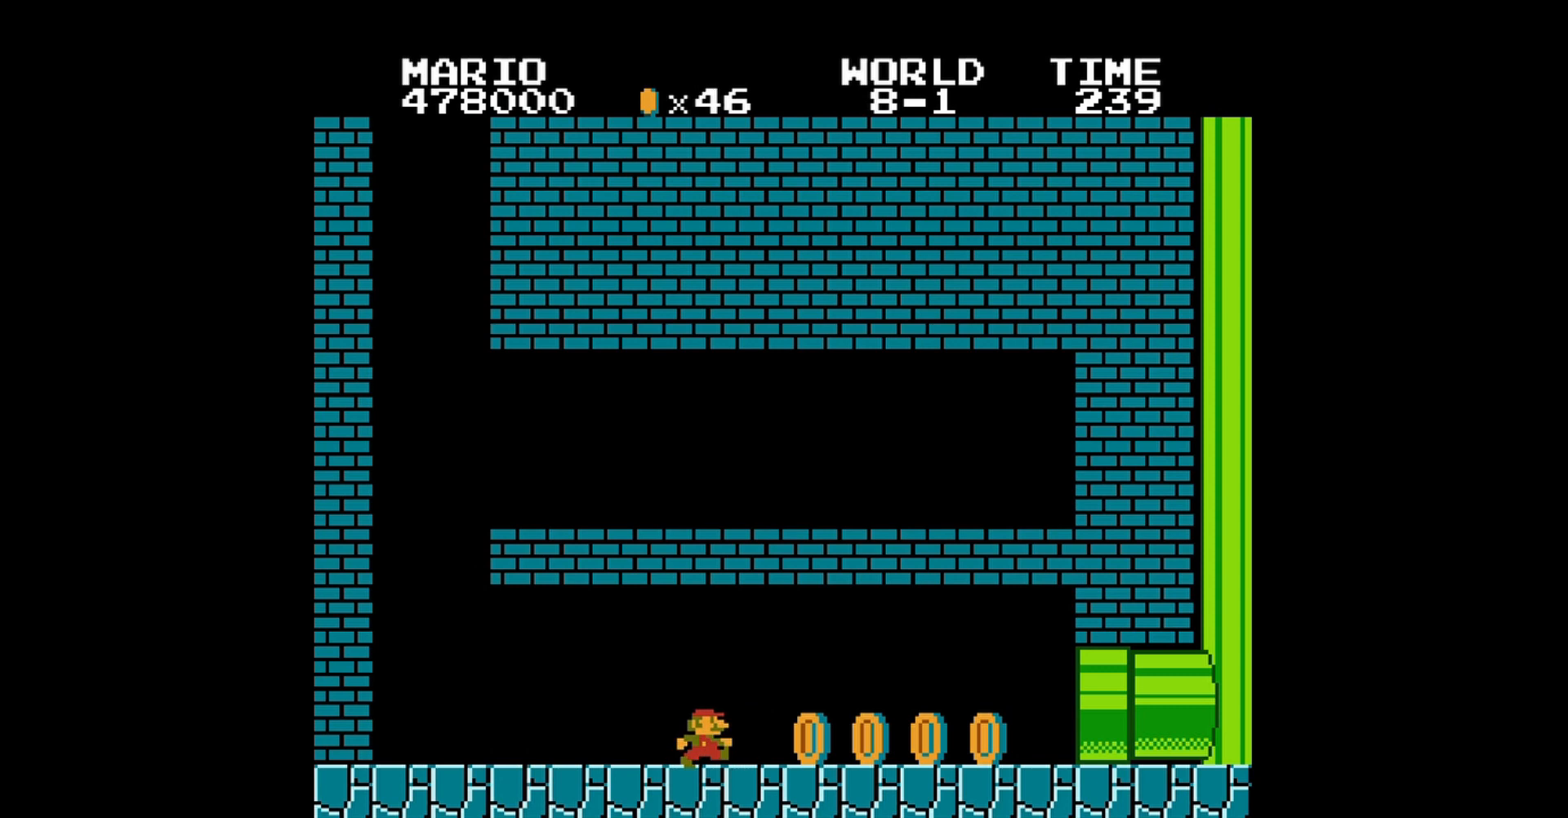
{"buttons": ["B"], "events": [[440, "DPAD_RIGHT", "up"]]}
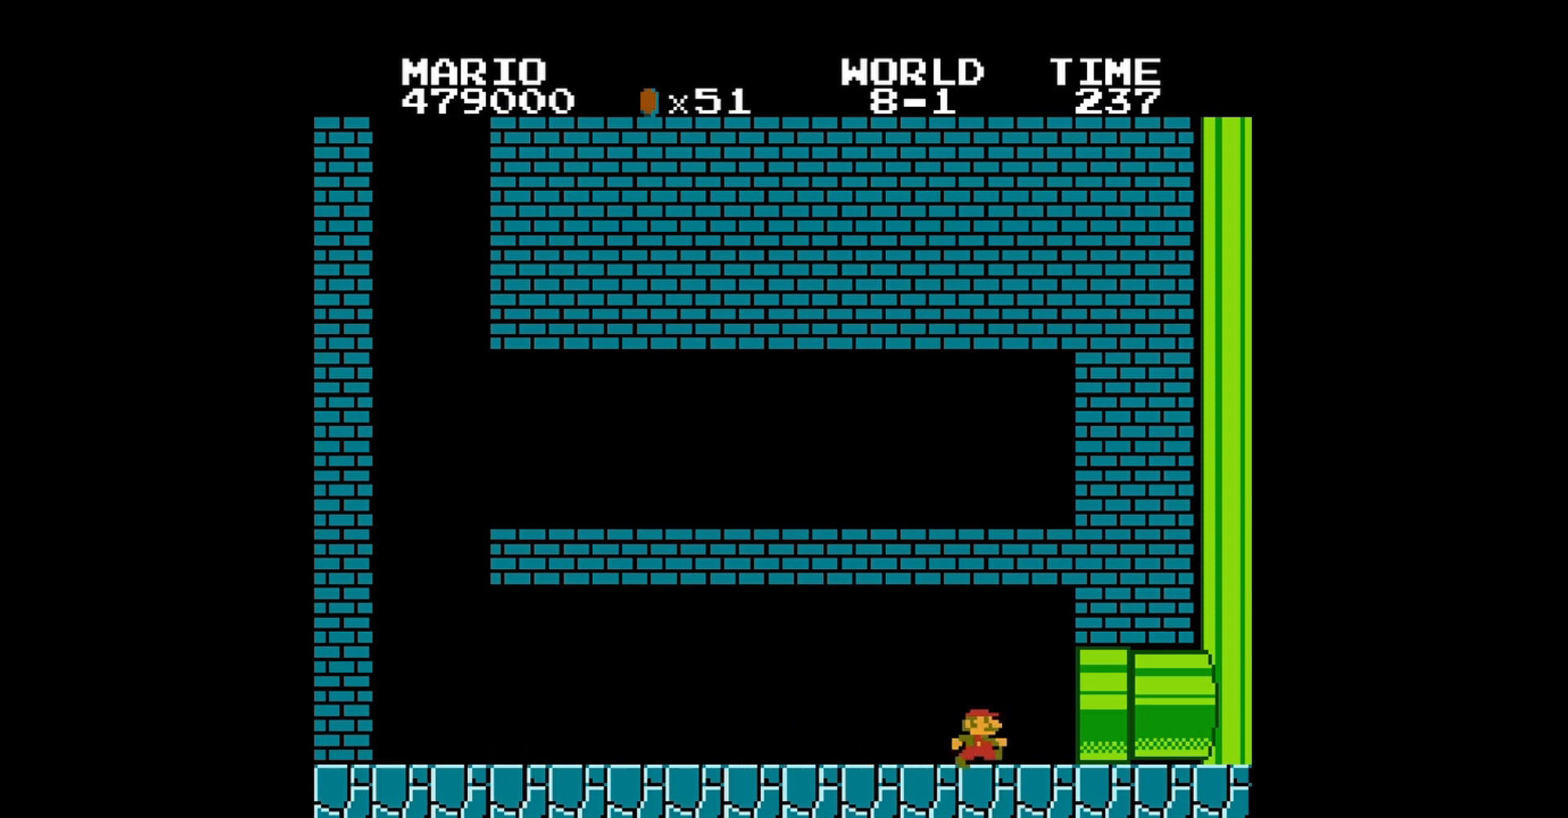
{"buttons": ["A"], "events": [[40, "A", "down"], [280, "A", "up"], [280, "B", "up"], [480, "A", "down"]]}
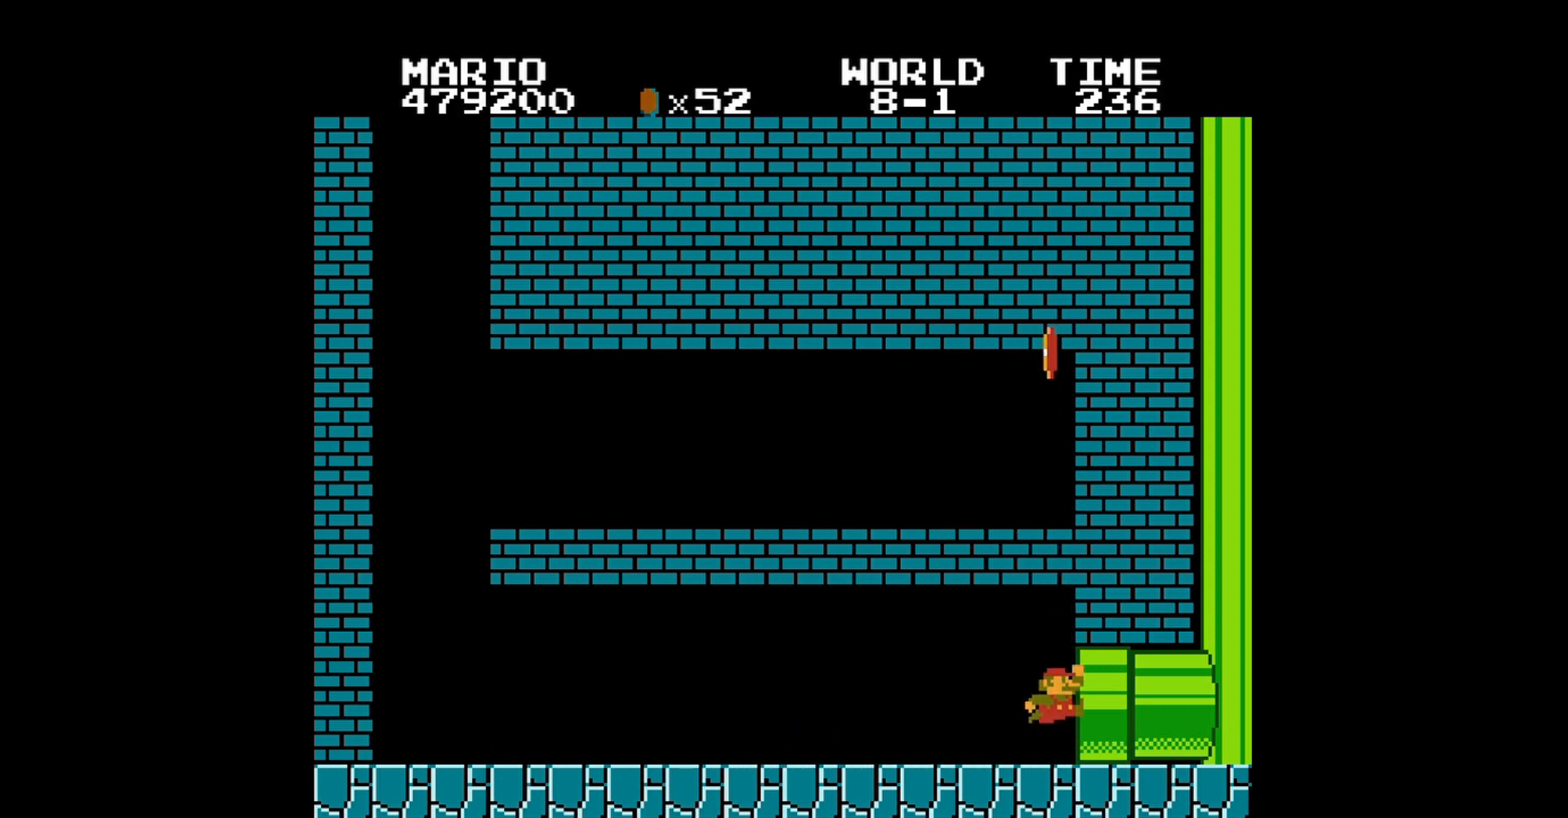
{"buttons": [], "events": [[120, "A", "up"], [320, "A", "down"], [480, "A", "up"]]}
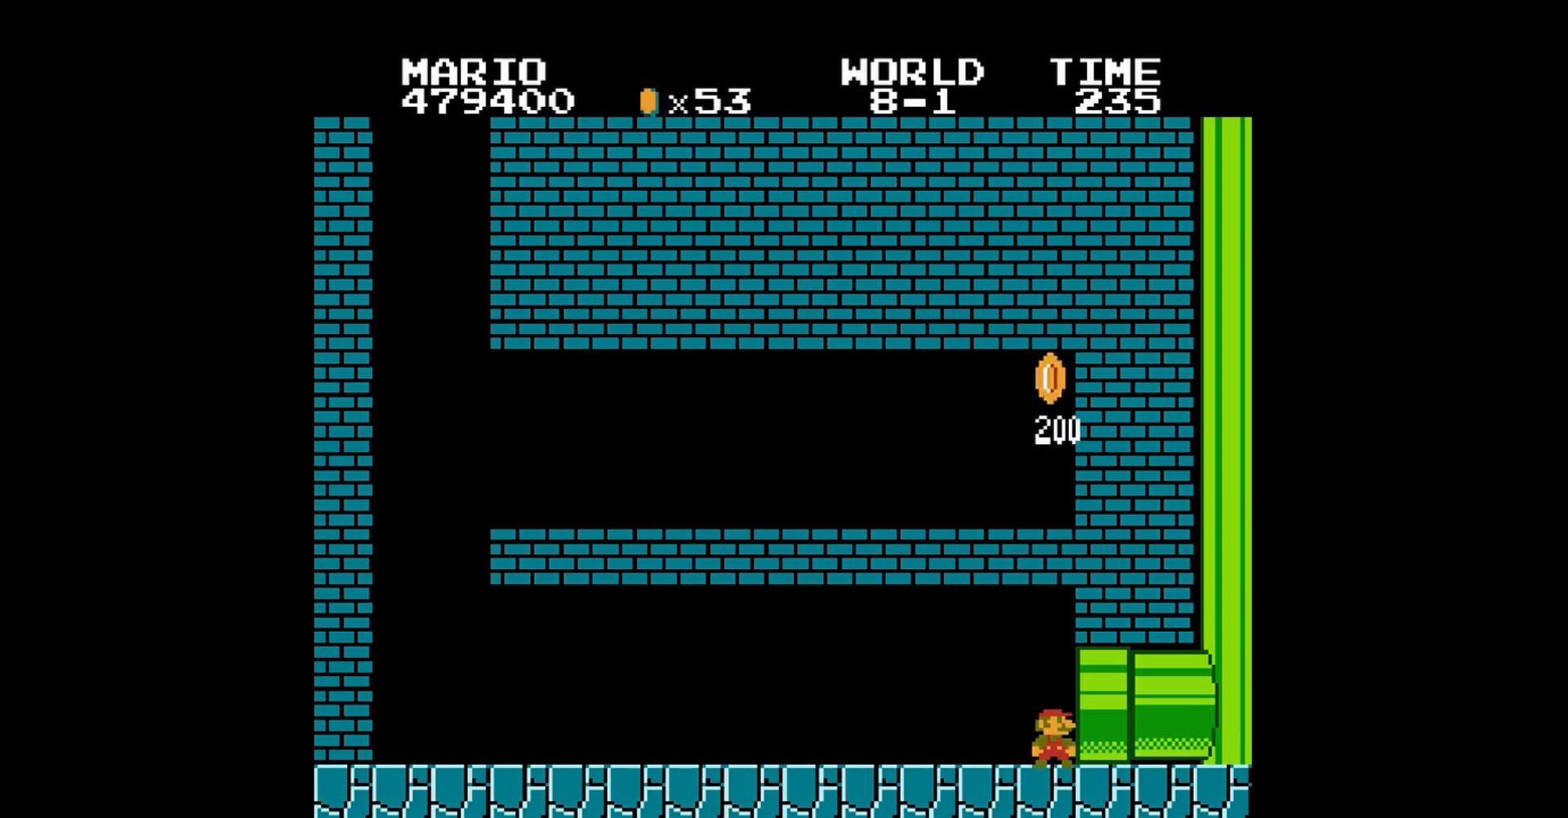
{"buttons": [], "events": [[240, "A", "down"], [480, "A", "up"]]}